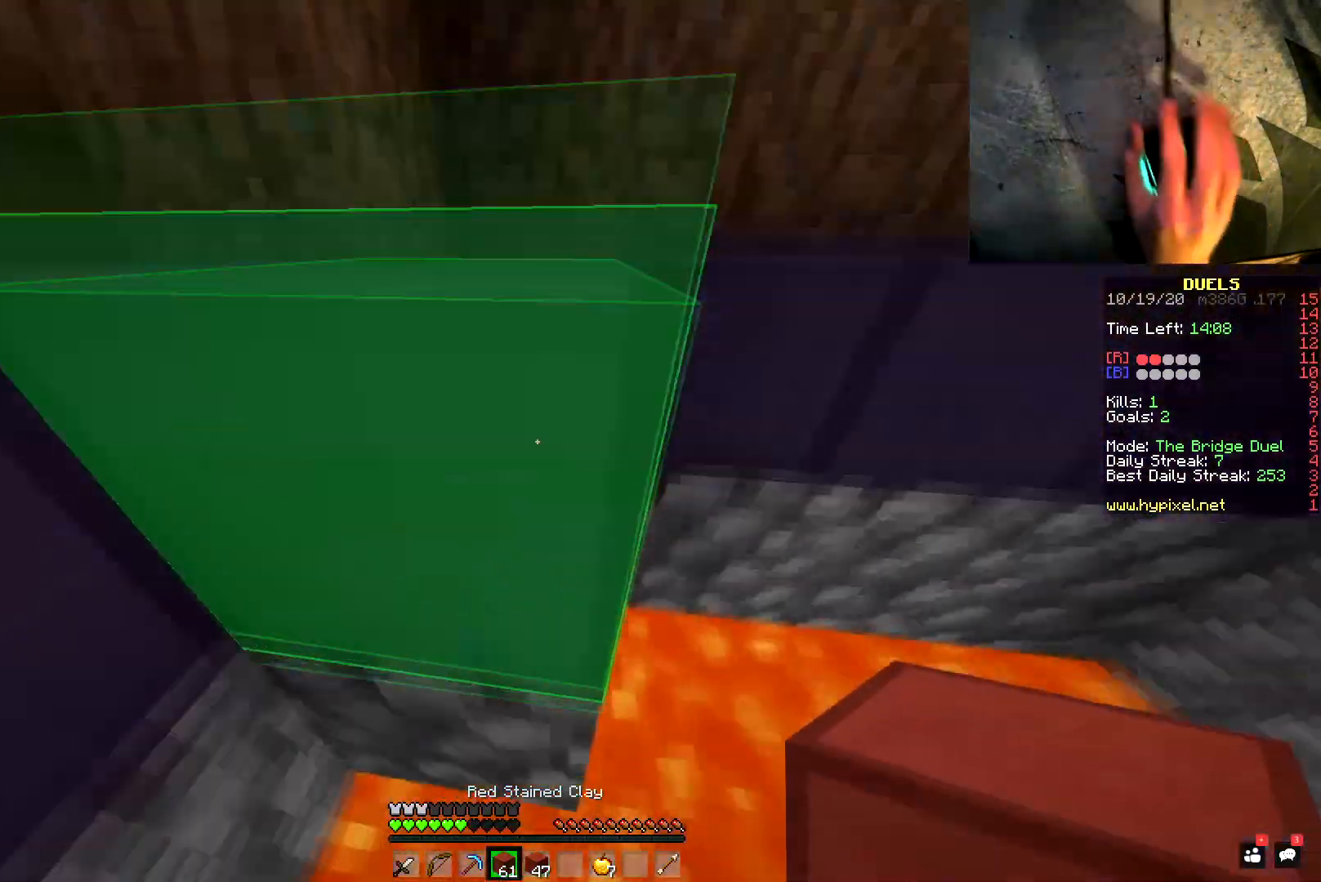
Gameplay with keyboard and mouse; each line is a JSON object with the keys and mouse buttons held at the frame after it. "events" lists presses ("down") and releases ("up") of "a", "d", "s", "shift", "space", "w", "mouse_left" and "mouse_right" between this image and that frame as [ms after this image, input, new state], when the widget could be followed in between. "mouse_left", "mouse_right" = the "left", "right" buttons of the "mouse" list. No other keys are recorded. Fast repeated clicks can show as one long hold. Mouse movement is not recorded.
{"keys": ["w"], "mouse": ["right"], "events": [[233, "d", "up"], [283, "mouse_right", "down"]]}
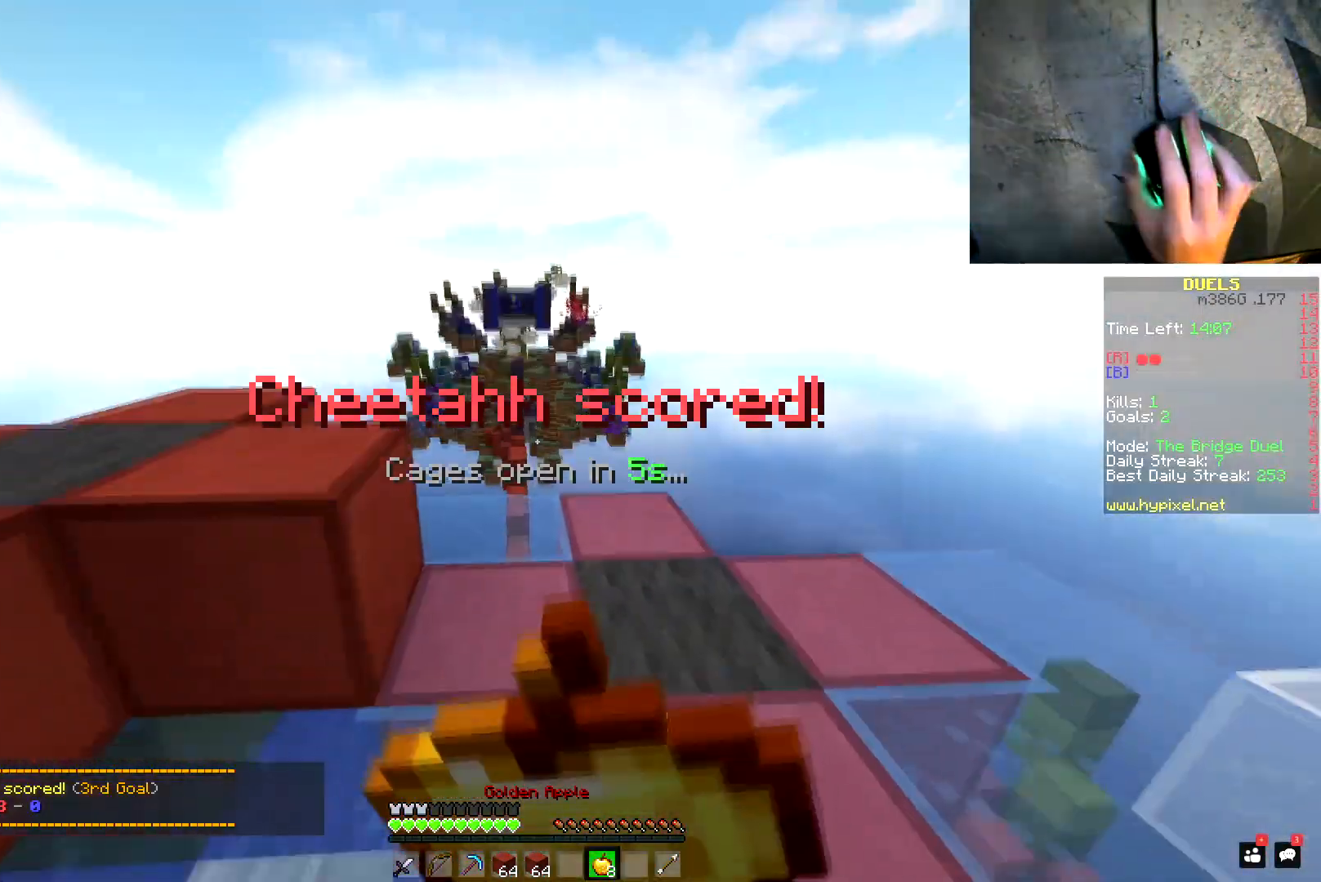
{"keys": ["w"], "mouse": ["left", "right"], "events": [[67, "mouse_left", "down"]]}
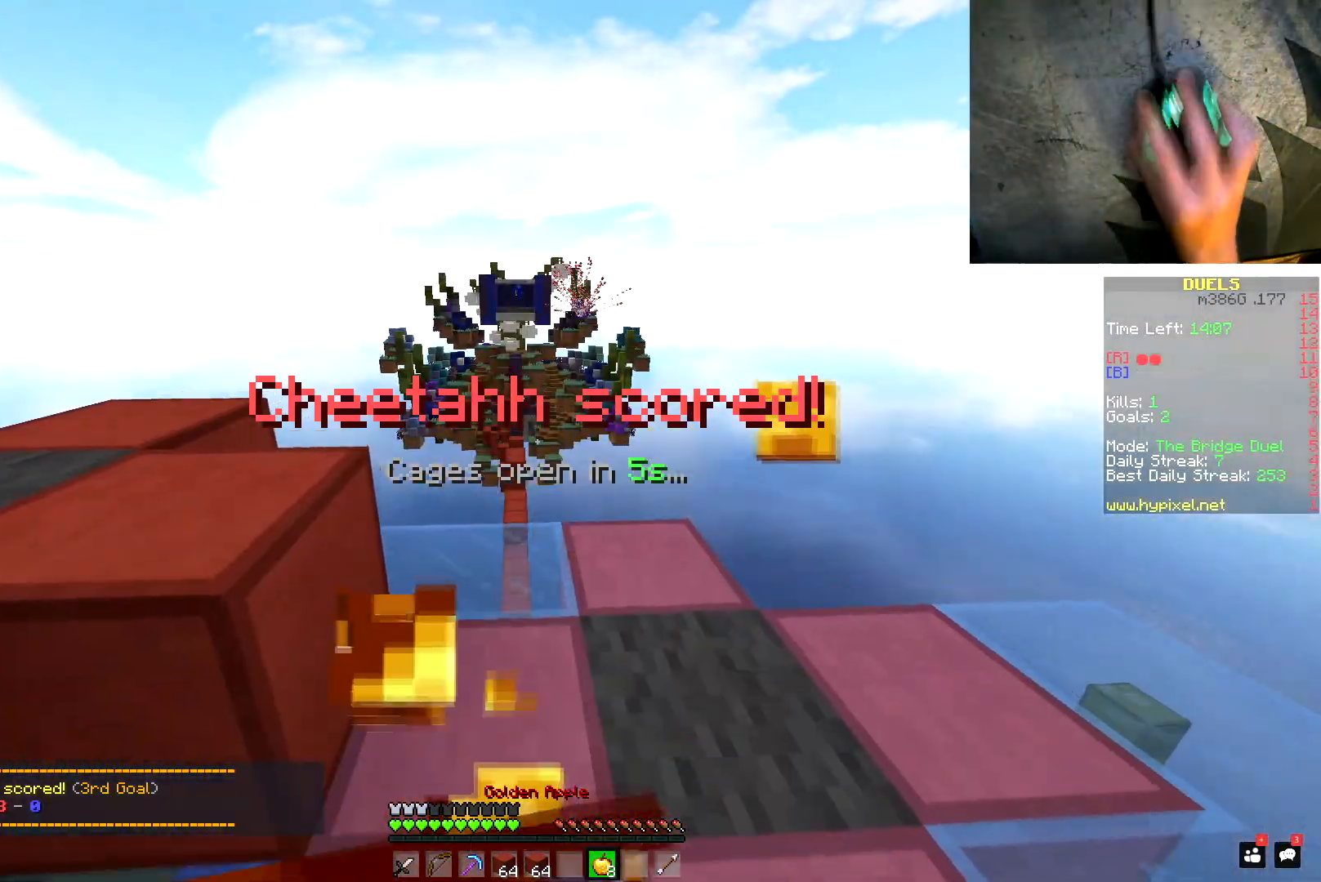
{"keys": ["w"], "mouse": ["left", "right"], "events": []}
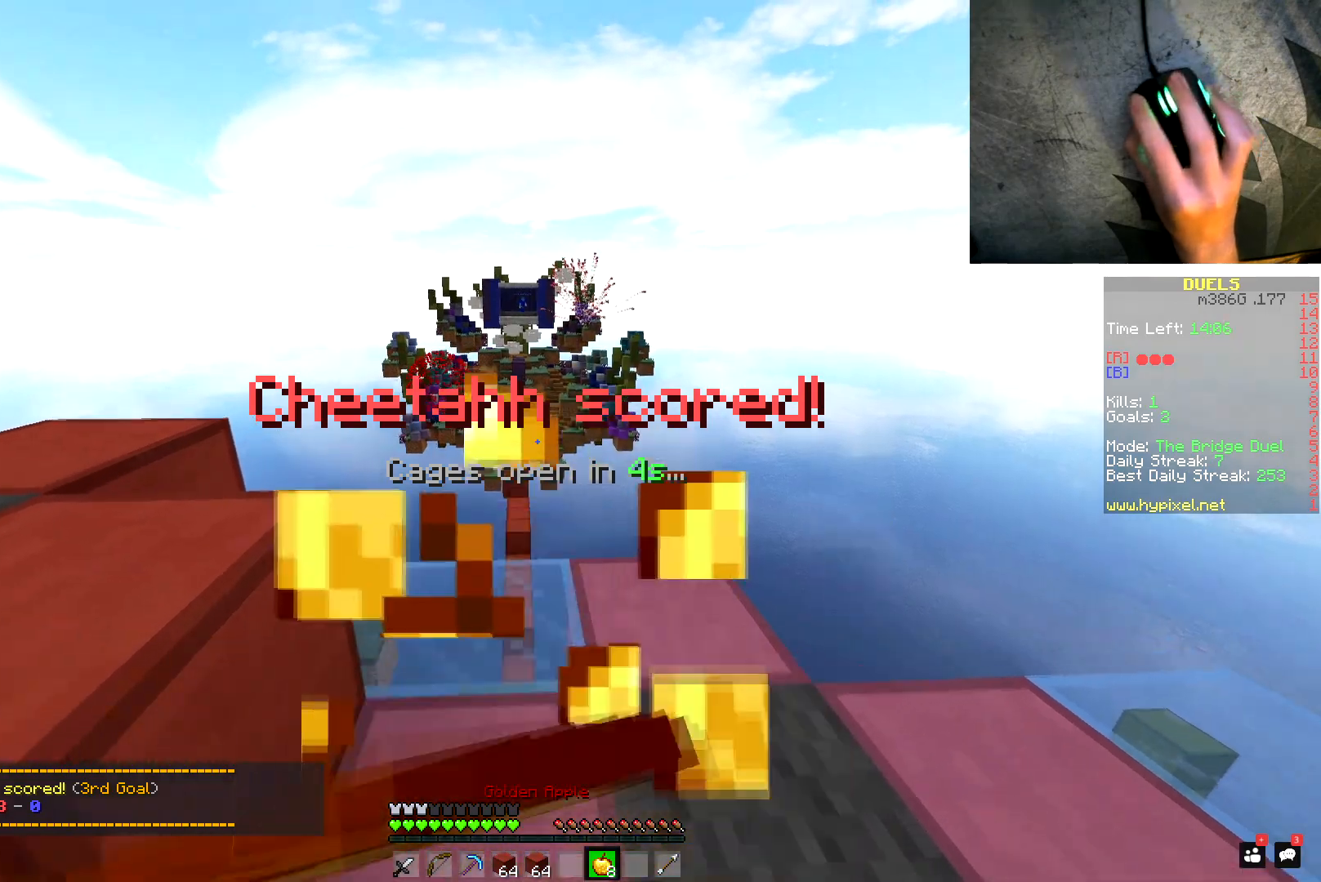
{"keys": [], "mouse": ["left", "right"], "events": [[401, "w", "up"]]}
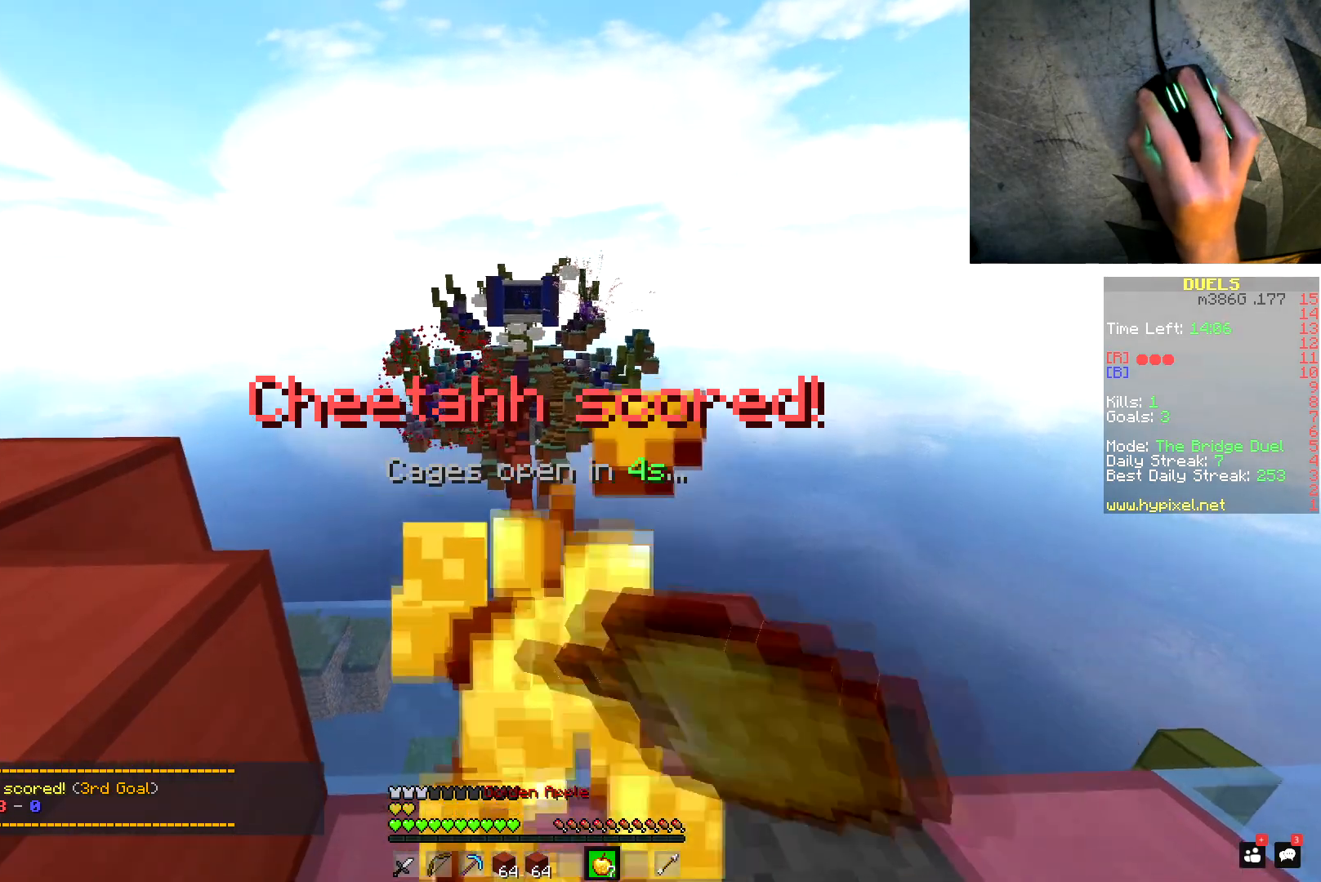
{"keys": ["a", "s"], "mouse": [], "events": [[16, "s", "down"], [166, "mouse_left", "up"], [200, "mouse_right", "up"], [333, "a", "down"]]}
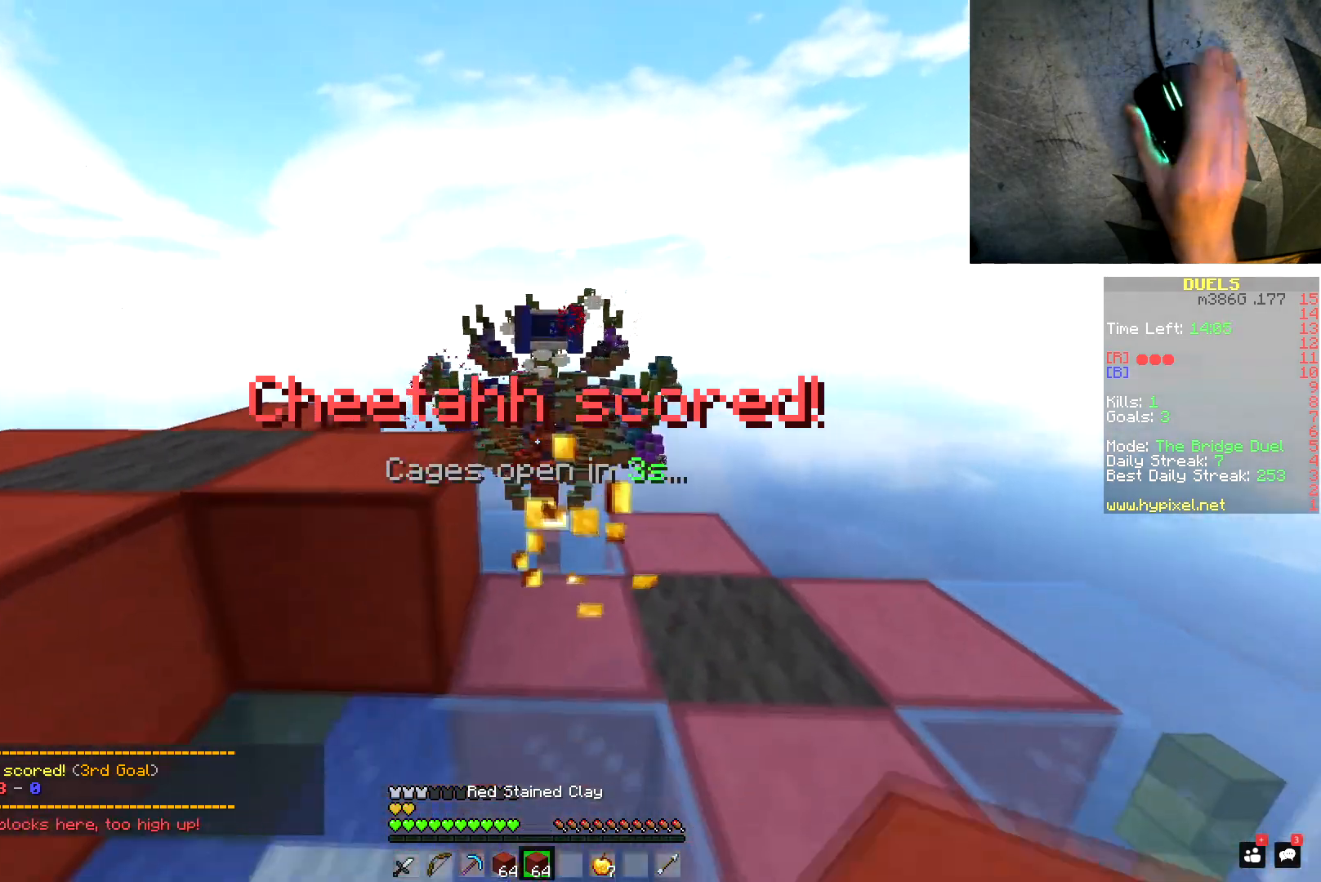
{"keys": ["a", "s"], "mouse": [], "events": [[50, "d", "down"], [67, "a", "up"], [234, "a", "down"], [250, "mouse_right", "down"], [284, "d", "up"], [300, "mouse_right", "up"], [467, "mouse_right", "down"], [501, "mouse_right", "up"]]}
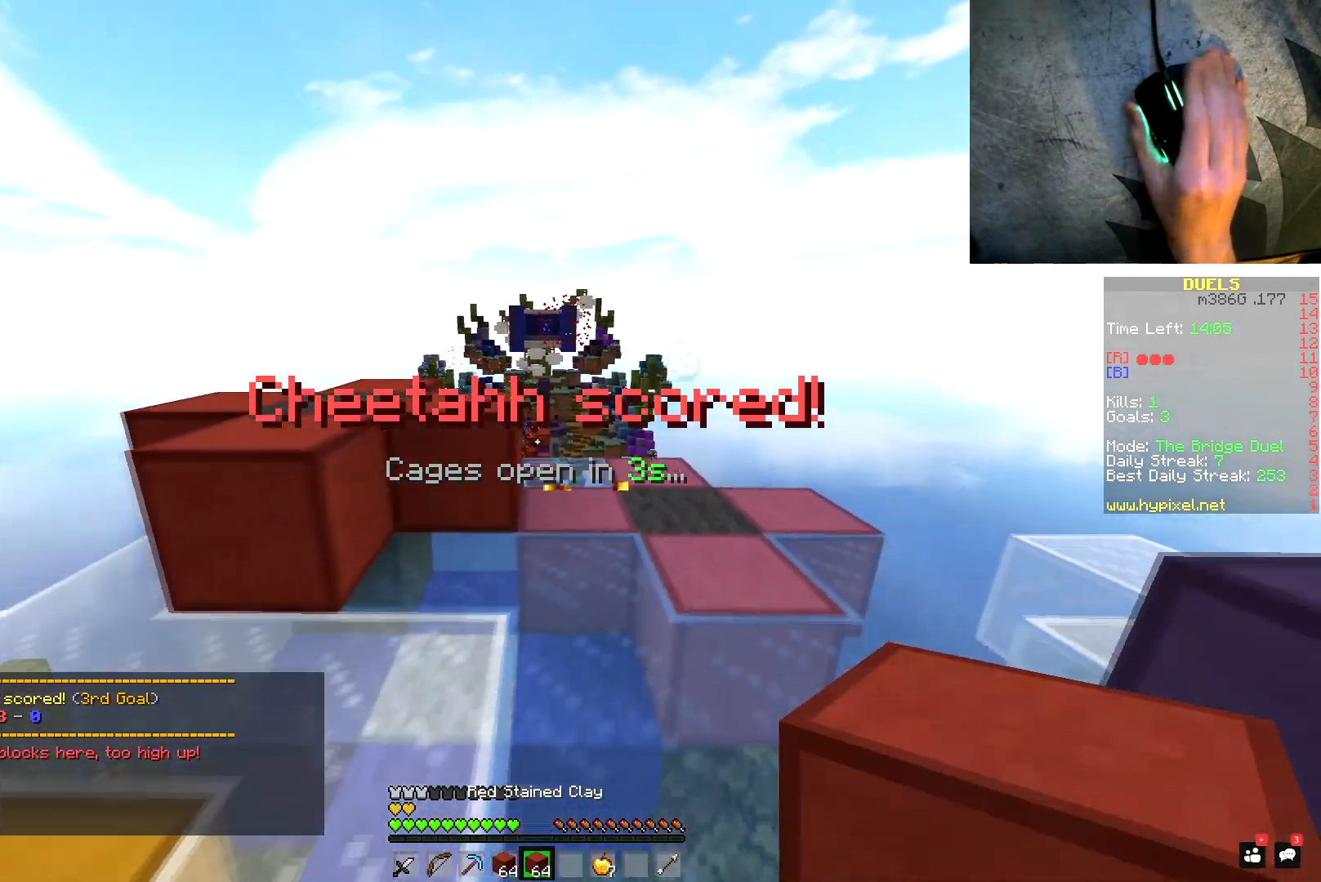
{"keys": ["a"], "mouse": ["left"], "events": [[33, "mouse_right", "down"], [50, "d", "down"], [66, "a", "up"], [66, "mouse_right", "up"], [83, "mouse_right", "down"], [116, "mouse_right", "up"], [183, "mouse_right", "down"], [283, "a", "down"], [283, "mouse_right", "up"], [350, "d", "up"], [450, "s", "up"], [467, "mouse_left", "down"]]}
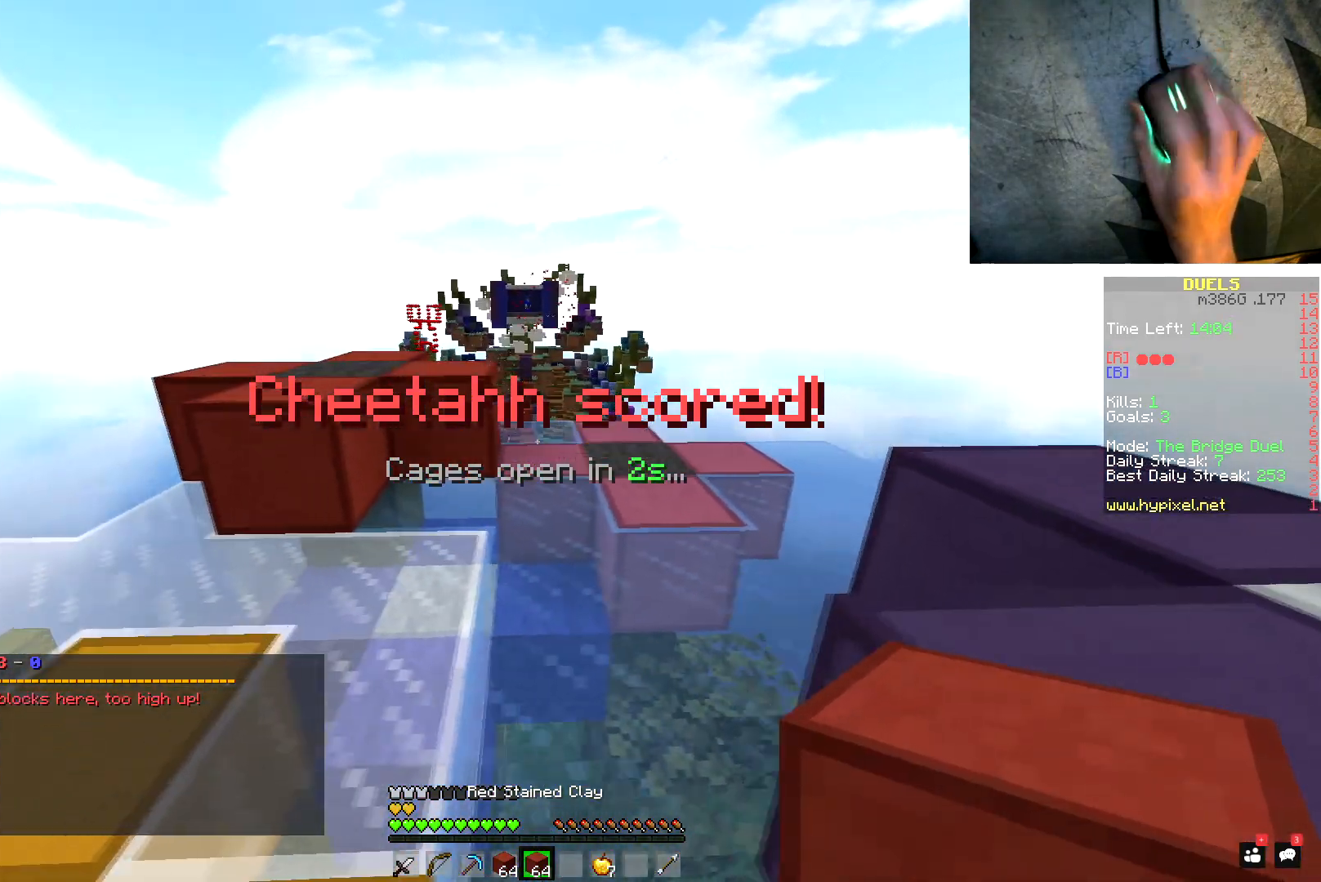
{"keys": [], "mouse": ["left", "right"], "events": [[50, "mouse_left", "up"], [84, "mouse_left", "down"], [167, "a", "up"], [167, "d", "down"], [184, "mouse_left", "up"], [217, "mouse_left", "down"], [284, "a", "down"], [284, "d", "up"], [350, "mouse_left", "up"], [401, "mouse_right", "down"], [484, "mouse_left", "down"], [501, "a", "up"]]}
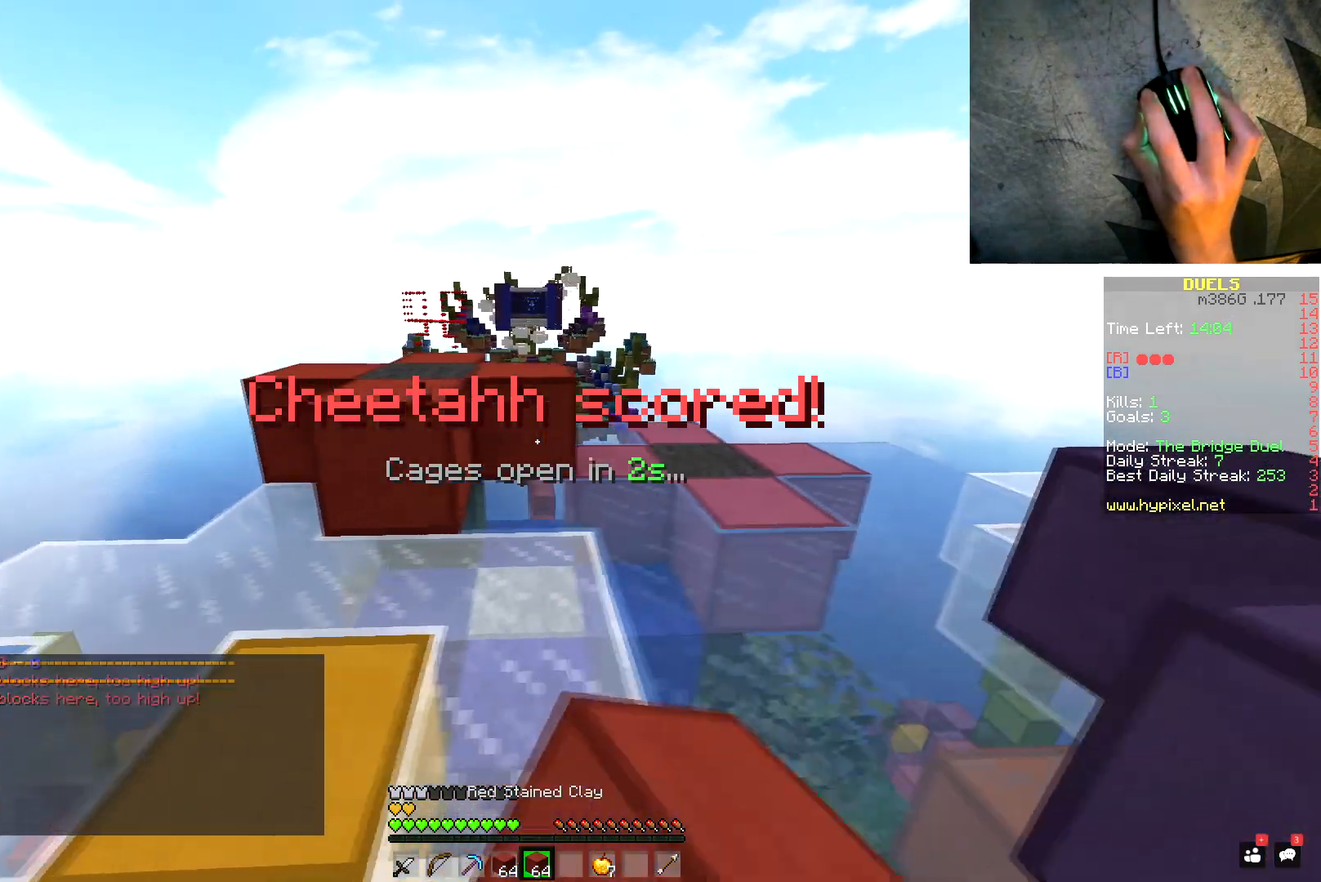
{"keys": ["w"], "mouse": ["left"], "events": [[33, "mouse_left", "up"], [50, "mouse_right", "up"], [83, "mouse_right", "down"], [150, "mouse_right", "up"], [200, "mouse_right", "down"], [250, "mouse_right", "up"], [317, "mouse_left", "down"], [317, "mouse_right", "down"], [333, "a", "down"], [367, "mouse_left", "up"], [367, "mouse_right", "up"], [483, "mouse_left", "down"], [483, "w", "down"], [500, "a", "up"]]}
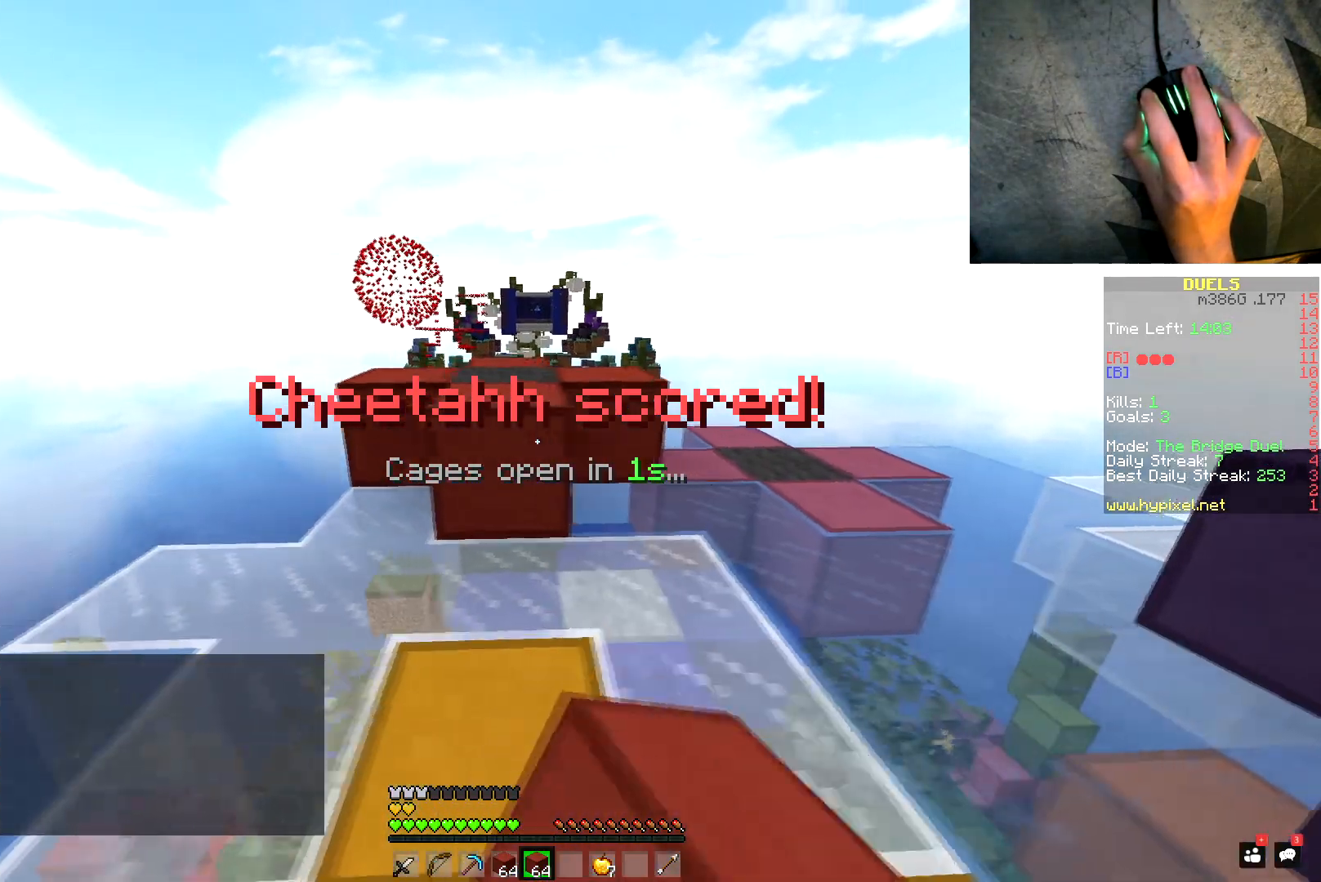
{"keys": ["space", "w"], "mouse": ["left"], "events": [[34, "mouse_left", "up"], [50, "space", "down"], [84, "mouse_left", "down"], [134, "mouse_left", "up"], [267, "space", "up"], [384, "mouse_left", "down"], [434, "mouse_left", "up"], [467, "mouse_left", "down"], [484, "space", "down"]]}
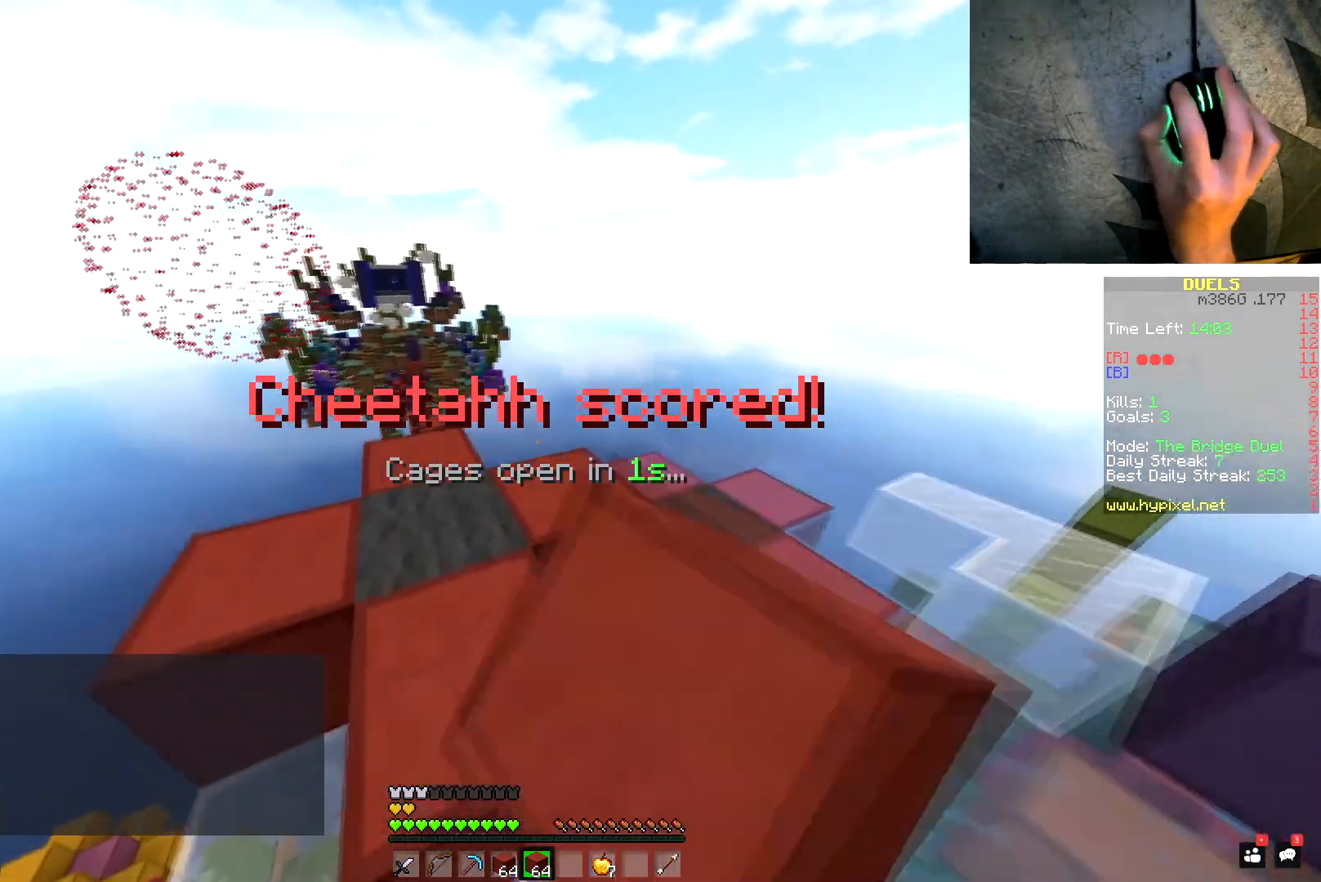
{"keys": ["w"], "mouse": ["left"], "events": [[16, "mouse_left", "up"], [66, "mouse_left", "down"], [133, "mouse_left", "up"], [183, "mouse_left", "down"], [233, "mouse_left", "up"], [283, "mouse_left", "down"], [333, "space", "up"], [350, "mouse_left", "up"], [383, "mouse_left", "down"], [433, "mouse_left", "up"], [500, "mouse_left", "down"]]}
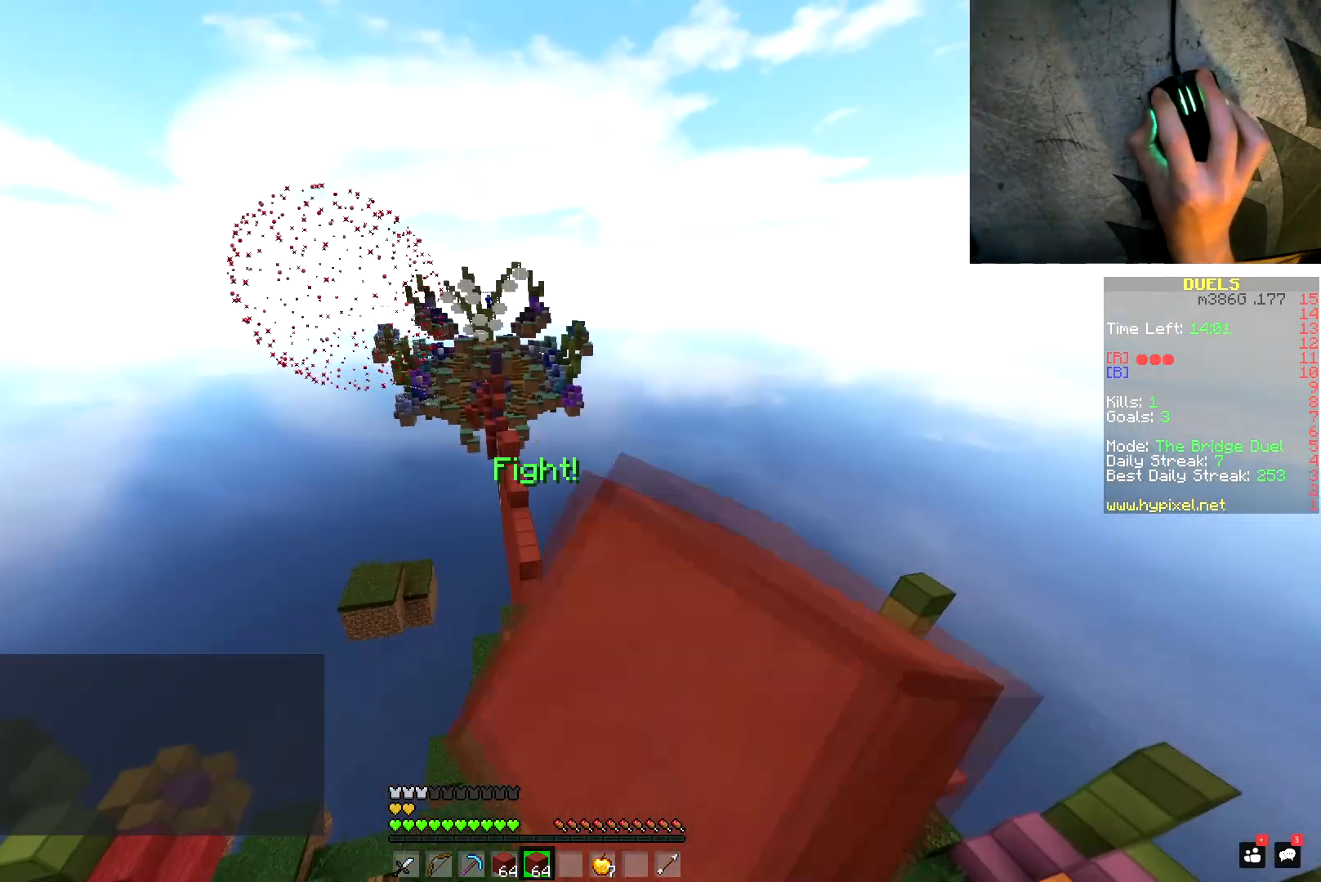
{"keys": ["w"], "mouse": ["left"], "events": [[50, "mouse_left", "up"], [100, "mouse_left", "down"], [150, "mouse_left", "up"], [234, "mouse_left", "down"], [384, "mouse_left", "up"], [434, "mouse_left", "down"]]}
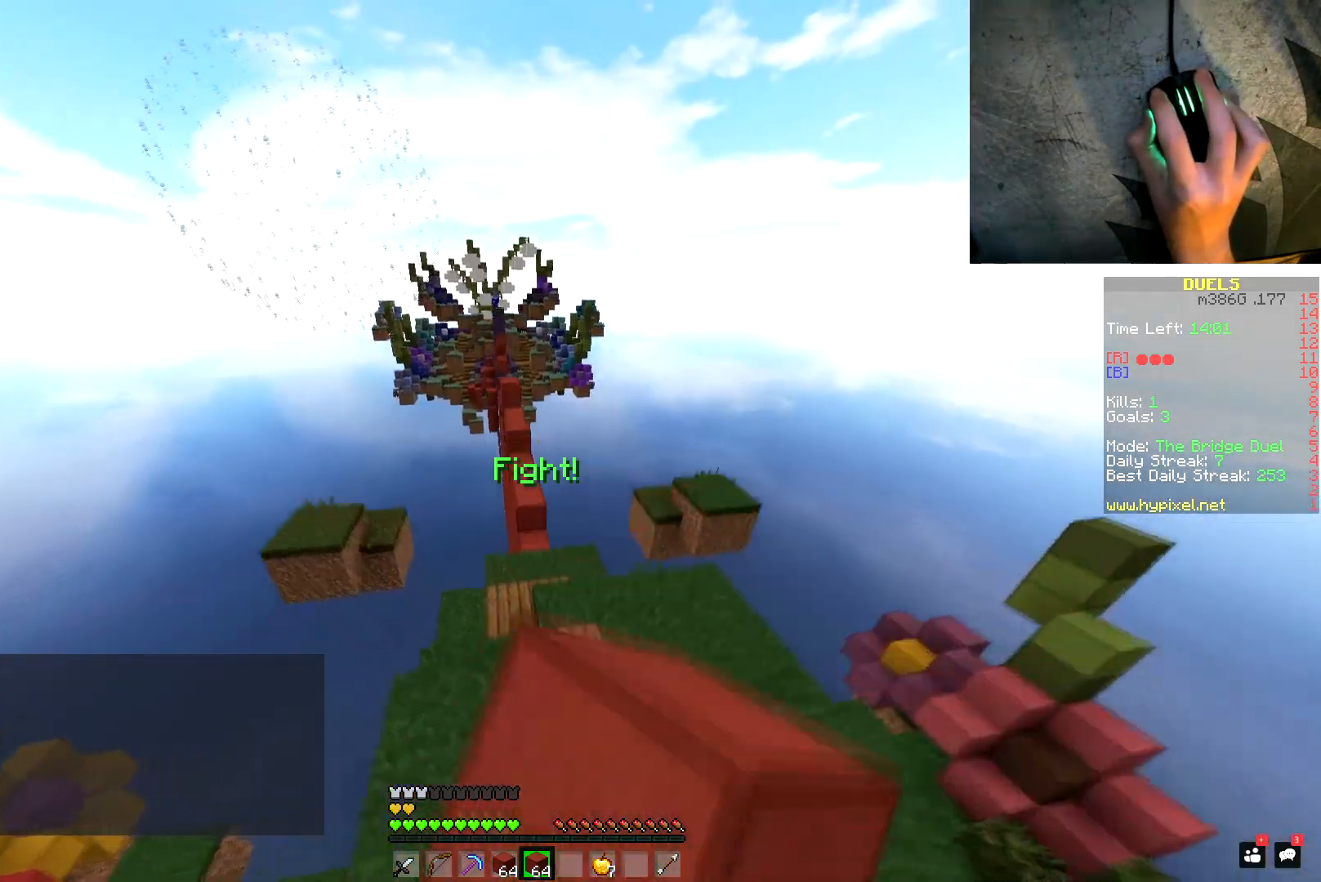
{"keys": ["w"], "mouse": [], "events": [[83, "space", "down"], [100, "mouse_left", "up"], [150, "mouse_left", "down"], [183, "mouse_left", "up"], [433, "space", "up"]]}
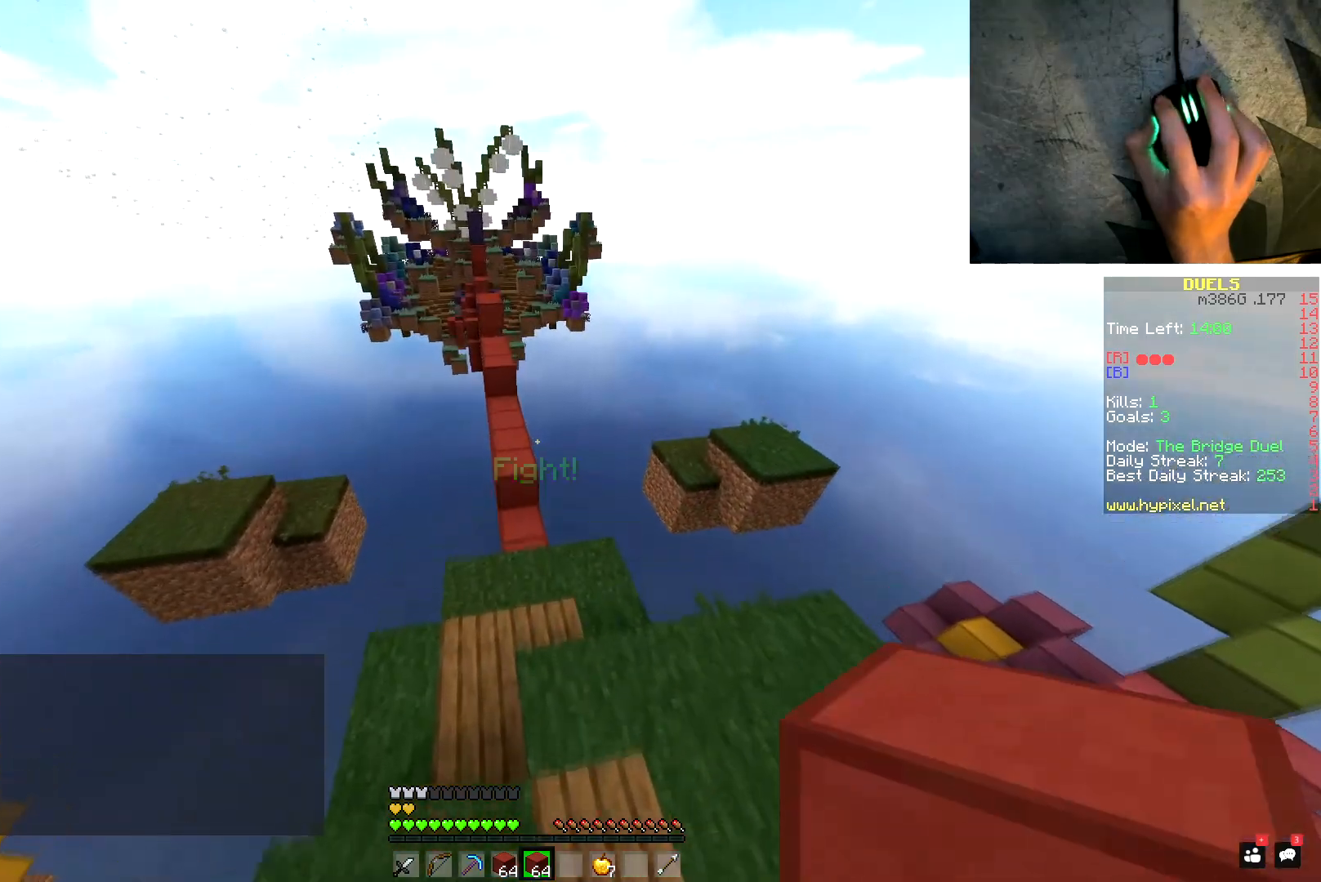
{"keys": ["w"], "mouse": [], "events": []}
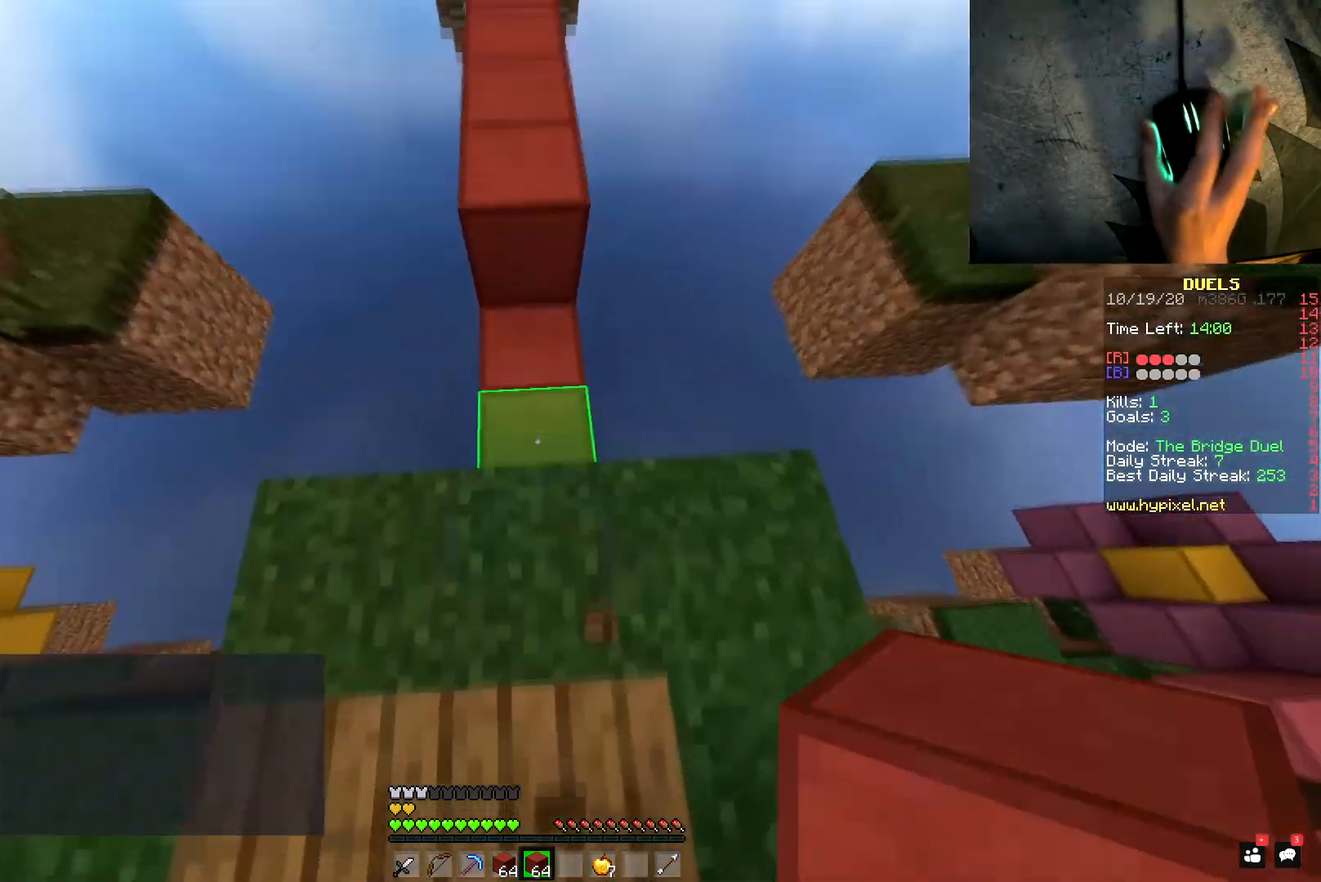
{"keys": ["w"], "mouse": [], "events": [[33, "mouse_right", "down"], [66, "mouse_right", "up"], [233, "mouse_right", "down"], [267, "mouse_right", "up"]]}
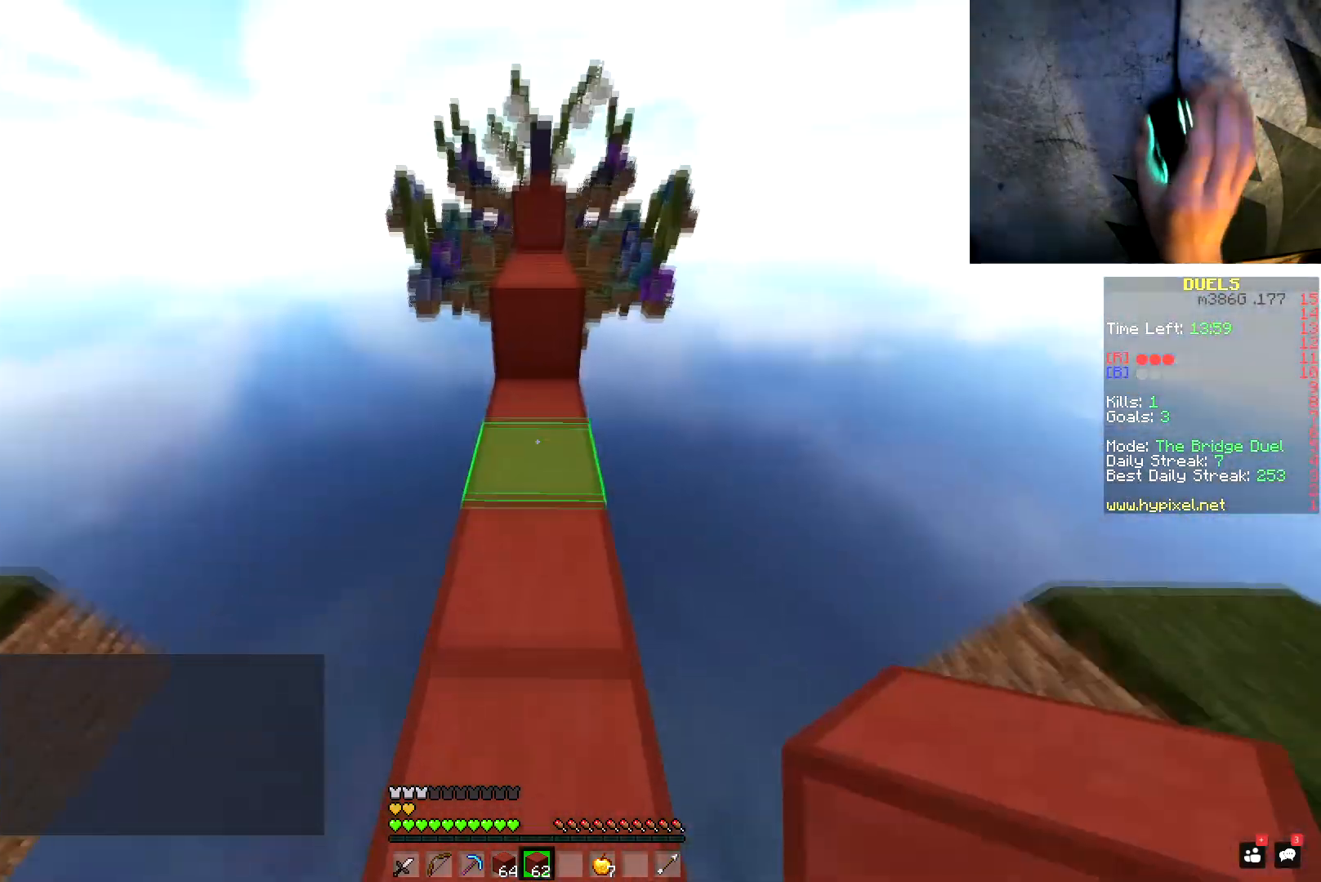
{"keys": ["w"], "mouse": ["left"], "events": [[34, "mouse_left", "down"], [134, "mouse_left", "up"], [200, "mouse_left", "down"], [217, "space", "down"], [250, "mouse_left", "up"], [267, "mouse_left", "down"], [417, "mouse_left", "up"], [417, "space", "up"], [451, "mouse_left", "down"]]}
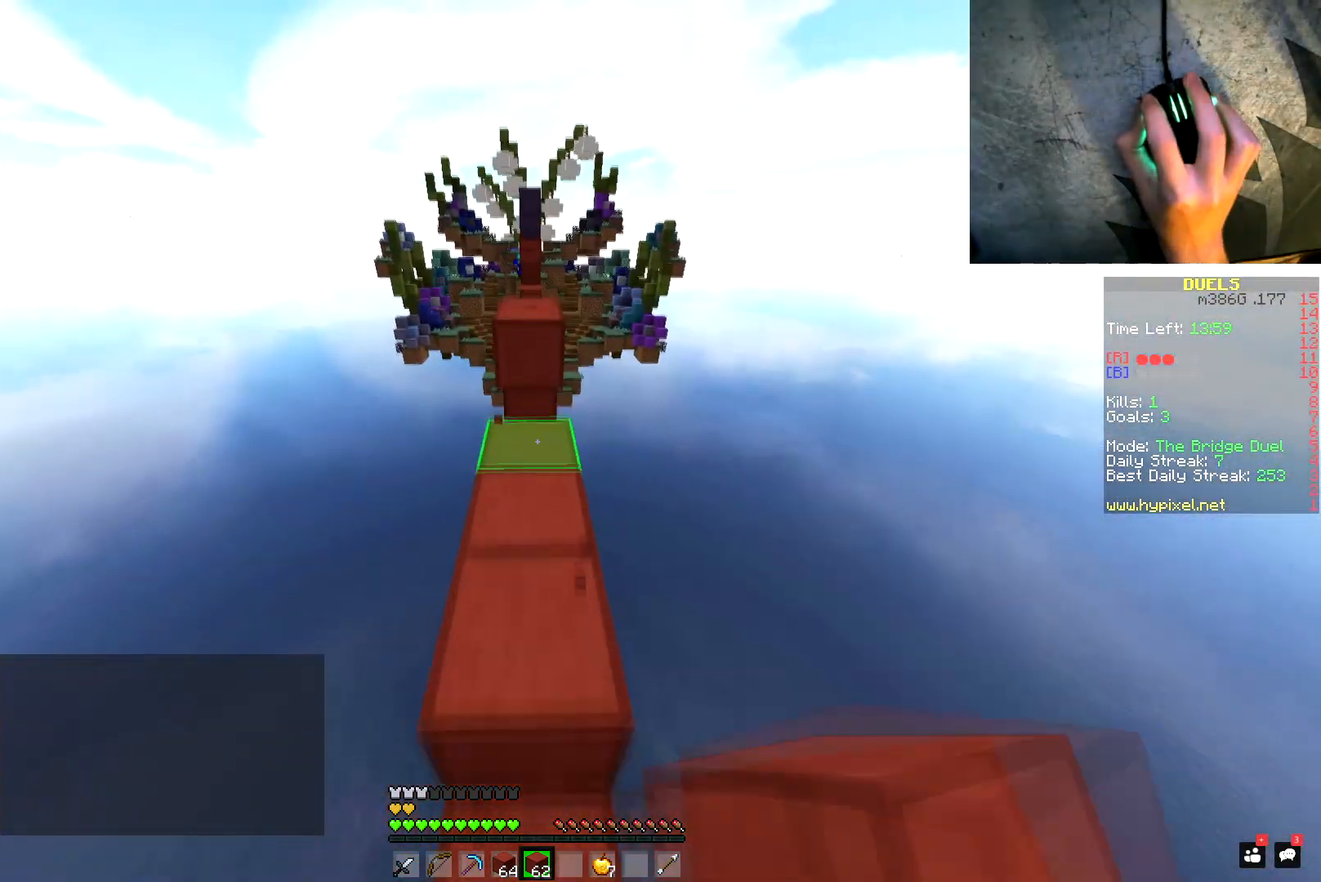
{"keys": ["w"], "mouse": [], "events": [[16, "mouse_left", "up"], [166, "mouse_right", "down"], [217, "space", "down"], [250, "mouse_left", "down"], [267, "mouse_right", "up"], [333, "mouse_left", "up"], [433, "space", "up"]]}
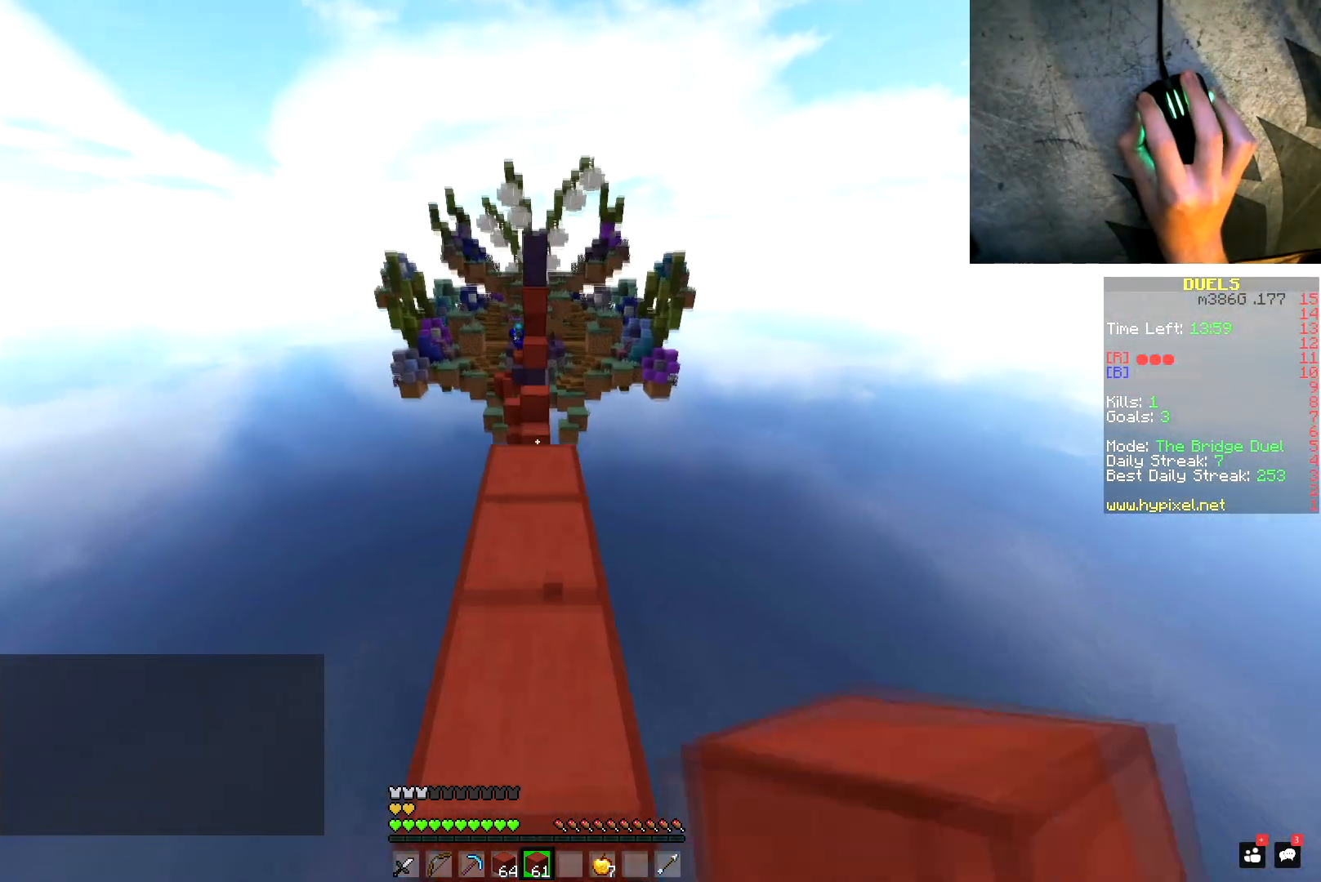
{"keys": ["a", "w"], "mouse": [], "events": [[351, "a", "down"]]}
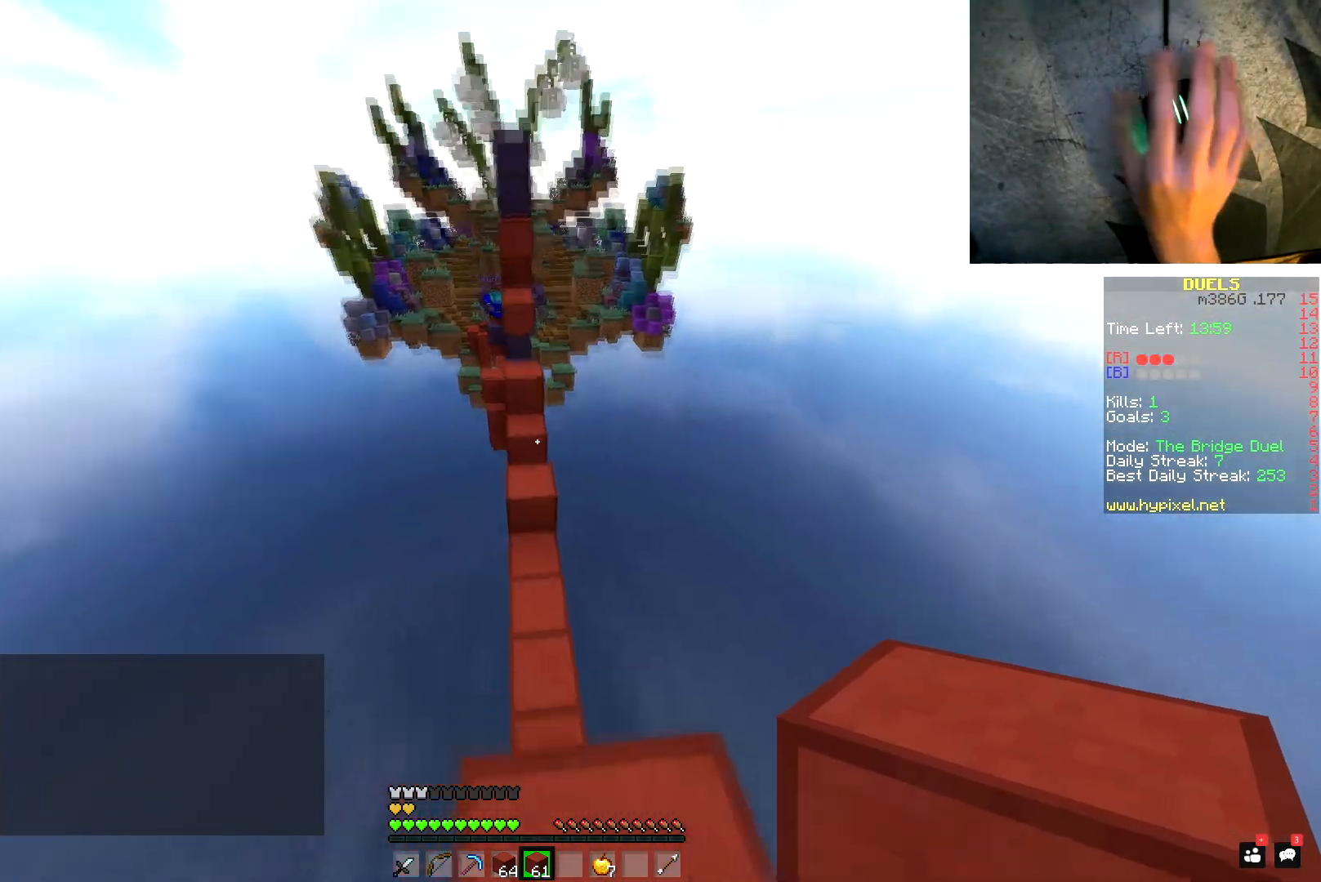
{"keys": ["w"], "mouse": [], "events": [[33, "a", "up"], [67, "space", "down"], [450, "space", "up"]]}
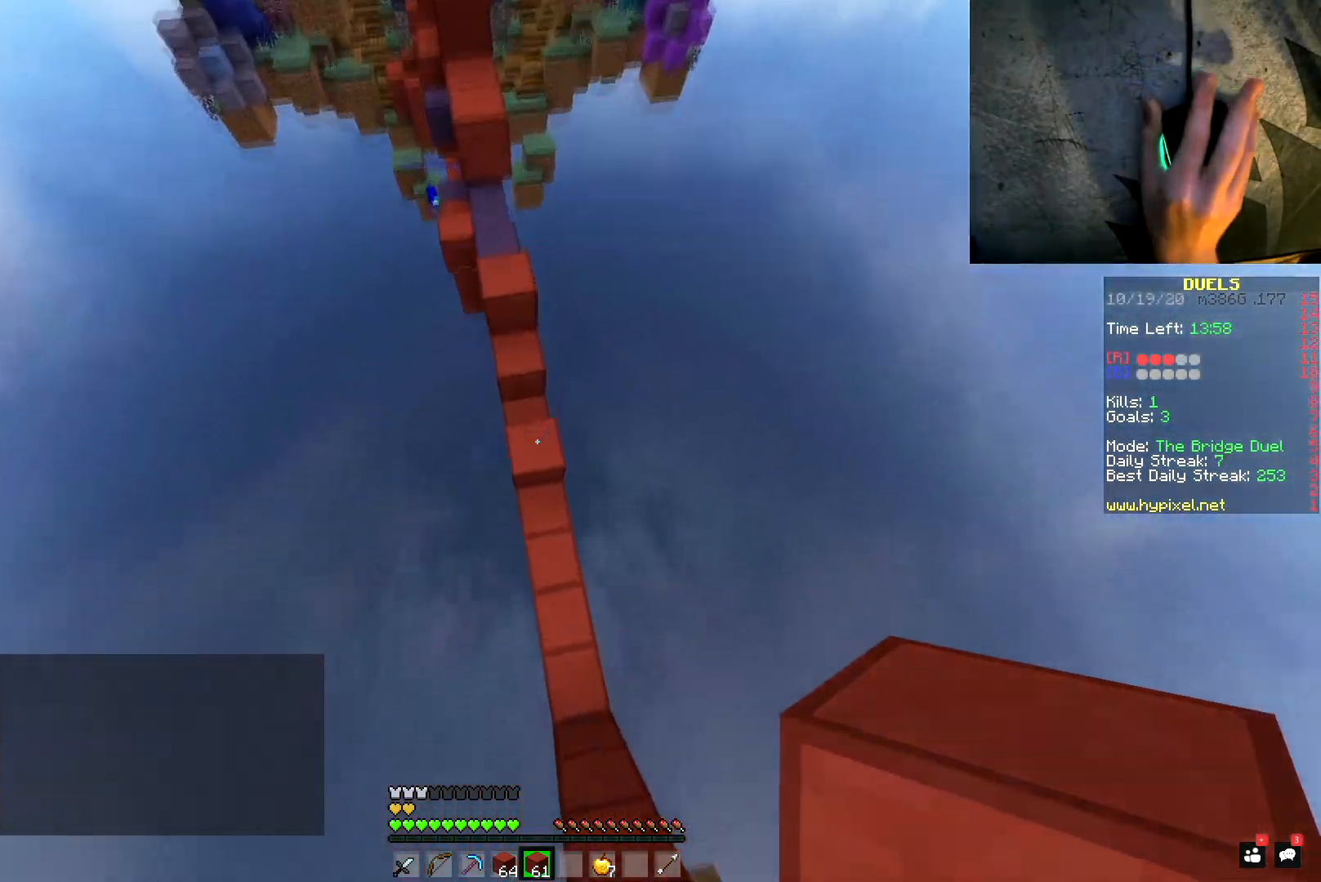
{"keys": ["w"], "mouse": [], "events": [[201, "space", "down"], [484, "space", "up"]]}
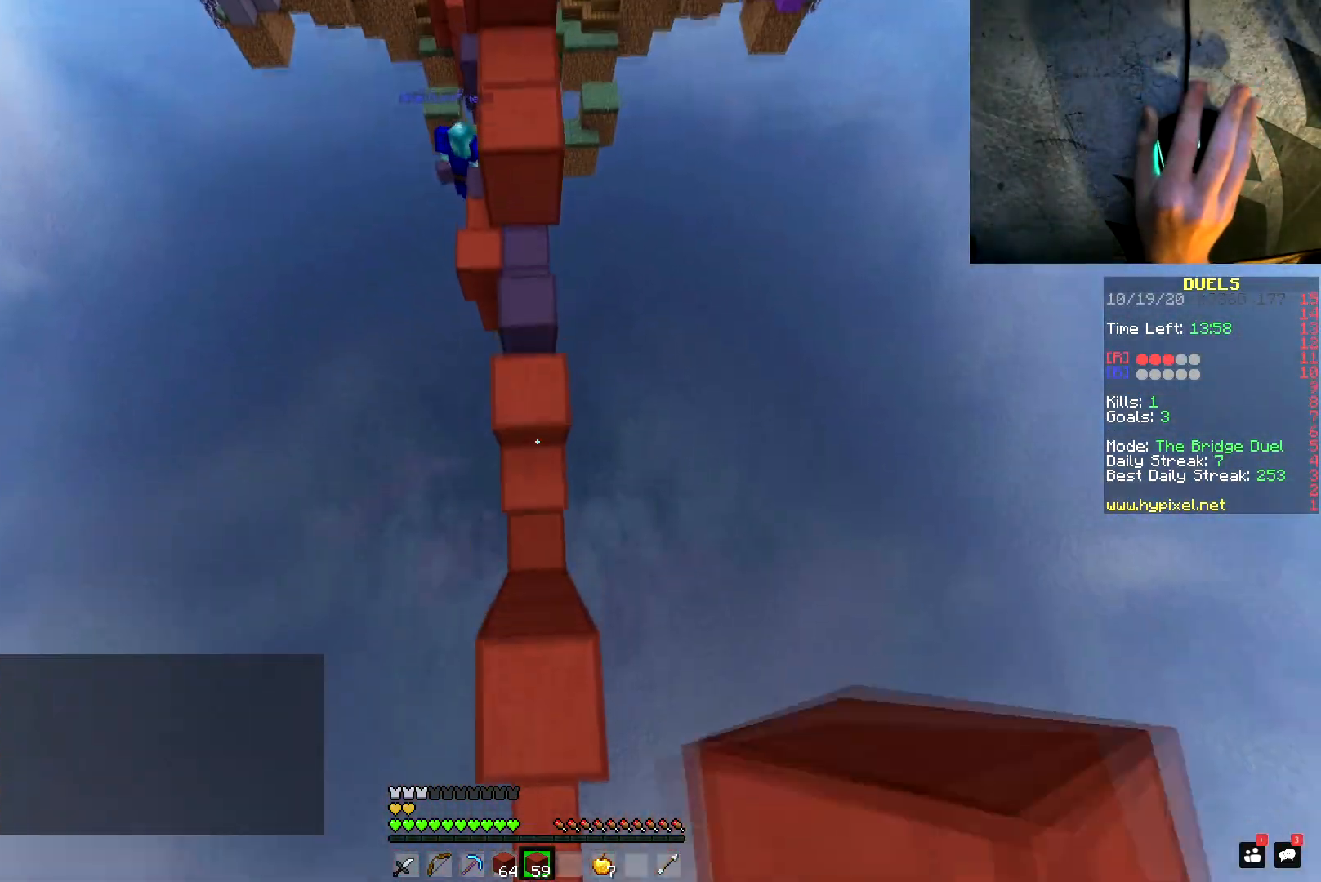
{"keys": ["a", "space", "w"], "mouse": [], "events": [[17, "a", "down"], [100, "mouse_right", "down"], [150, "mouse_right", "up"], [167, "mouse_right", "down"], [200, "a", "up"], [200, "mouse_right", "up"], [200, "space", "down"], [417, "a", "down"], [467, "mouse_right", "down"], [484, "mouse_right", "up"]]}
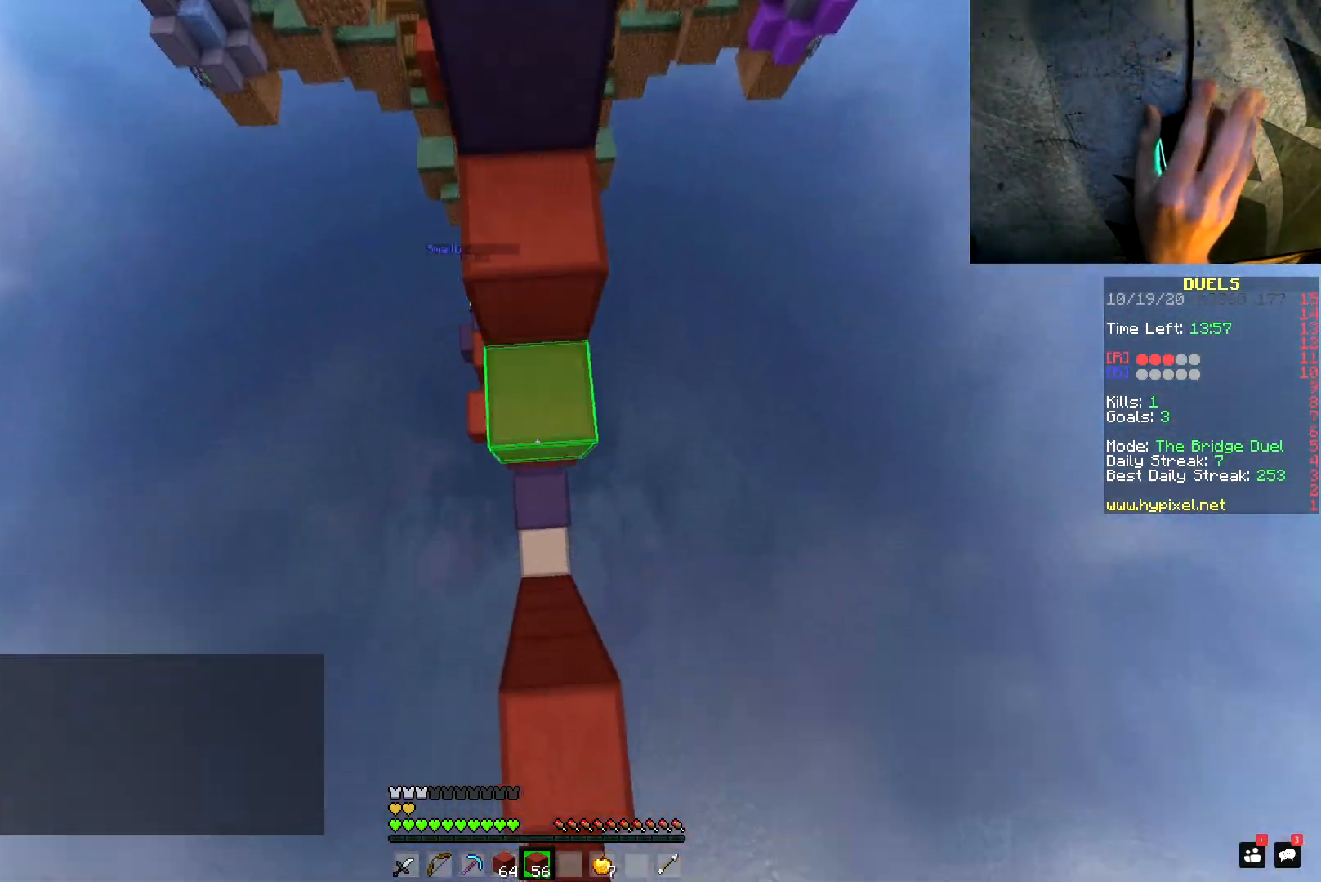
{"keys": ["a", "w"], "mouse": [], "events": [[34, "space", "up"], [51, "space", "down"], [84, "a", "up"], [184, "d", "down"], [401, "a", "down"], [418, "space", "up"], [434, "d", "up"]]}
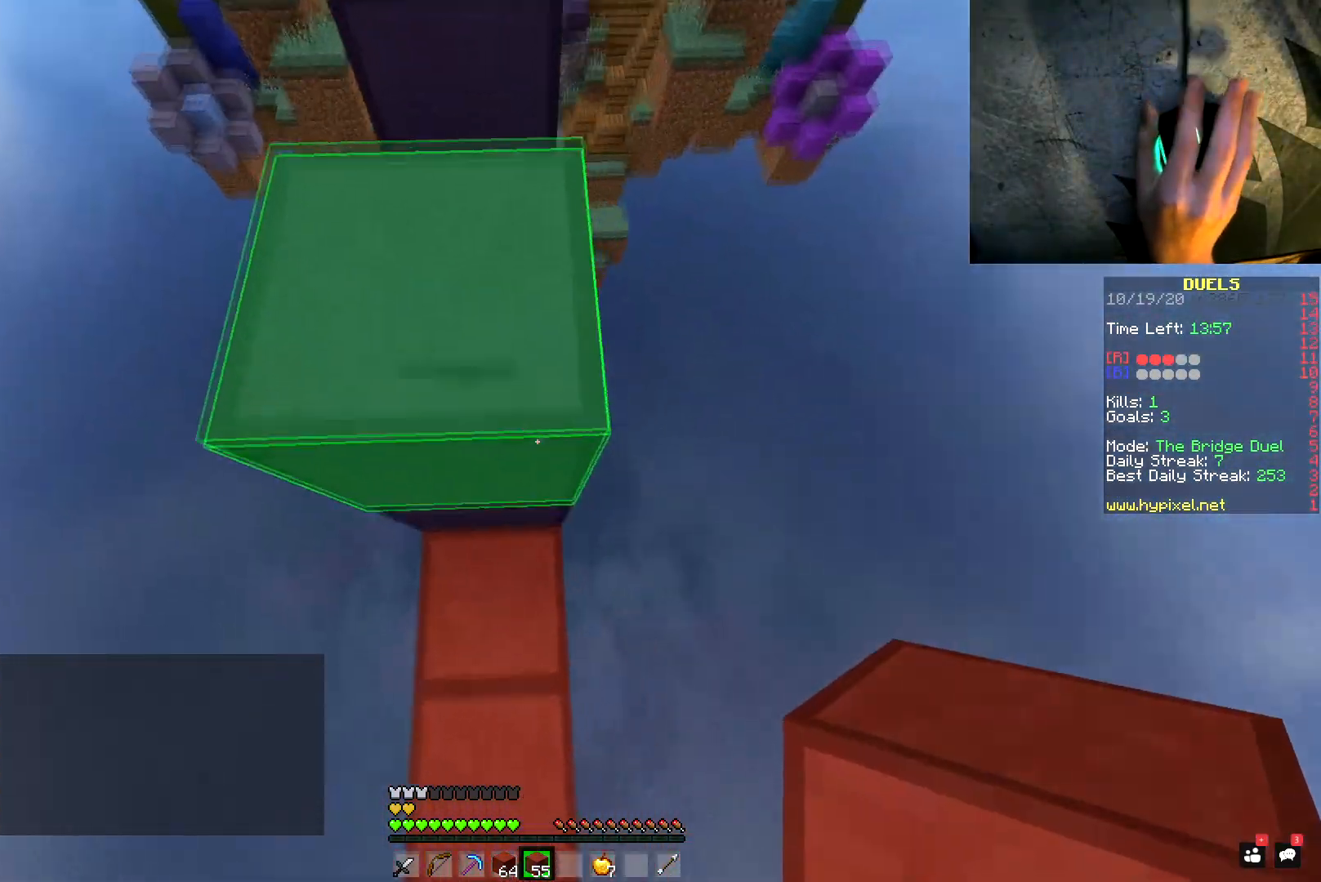
{"keys": ["space", "w"], "mouse": [], "events": [[117, "mouse_right", "down"], [267, "mouse_right", "up"], [300, "a", "up"], [300, "space", "down"]]}
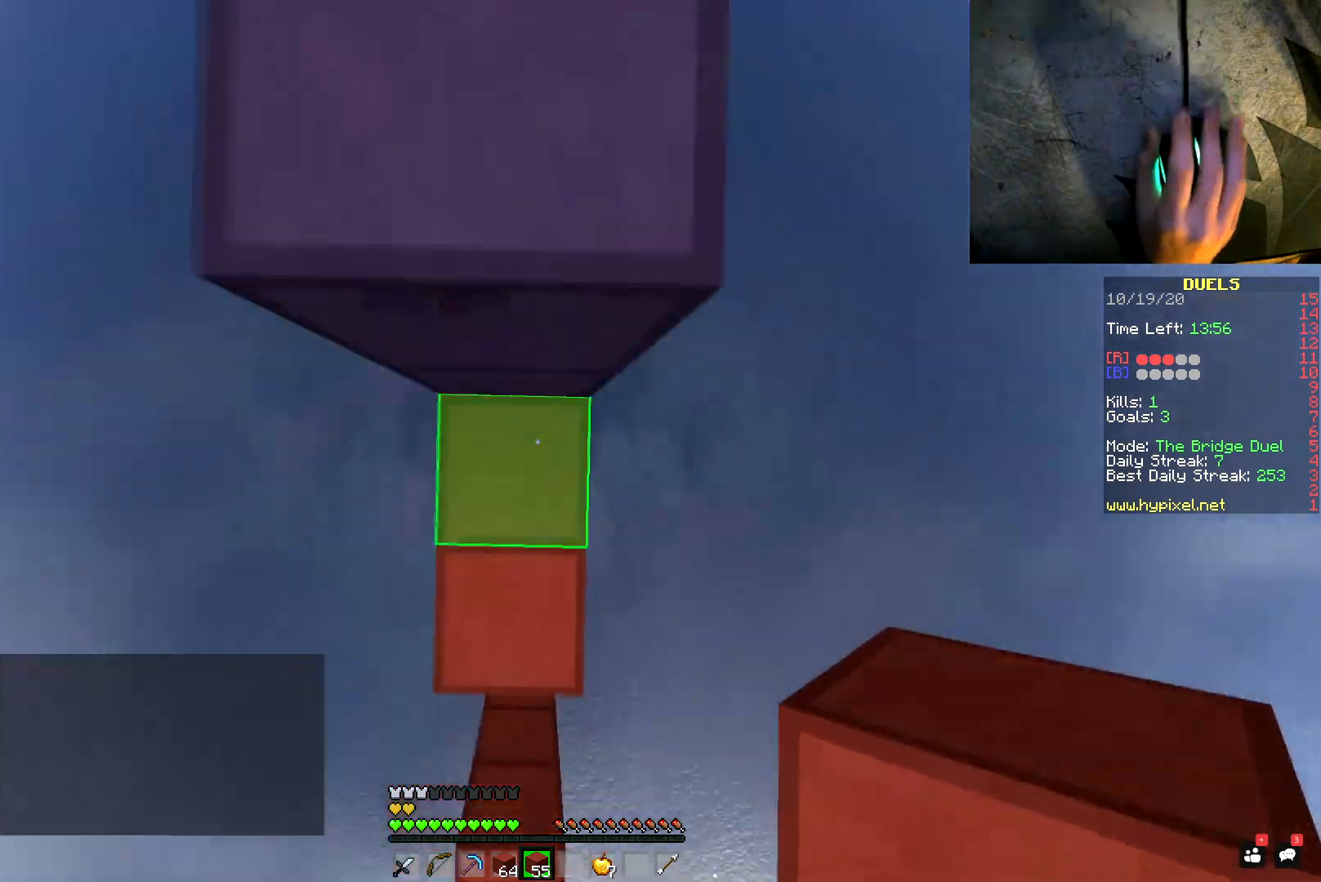
{"keys": ["w"], "mouse": ["left"], "events": [[17, "a", "down"], [17, "mouse_right", "down"], [17, "space", "up"], [101, "mouse_right", "up"], [134, "a", "up"], [201, "mouse_left", "down"]]}
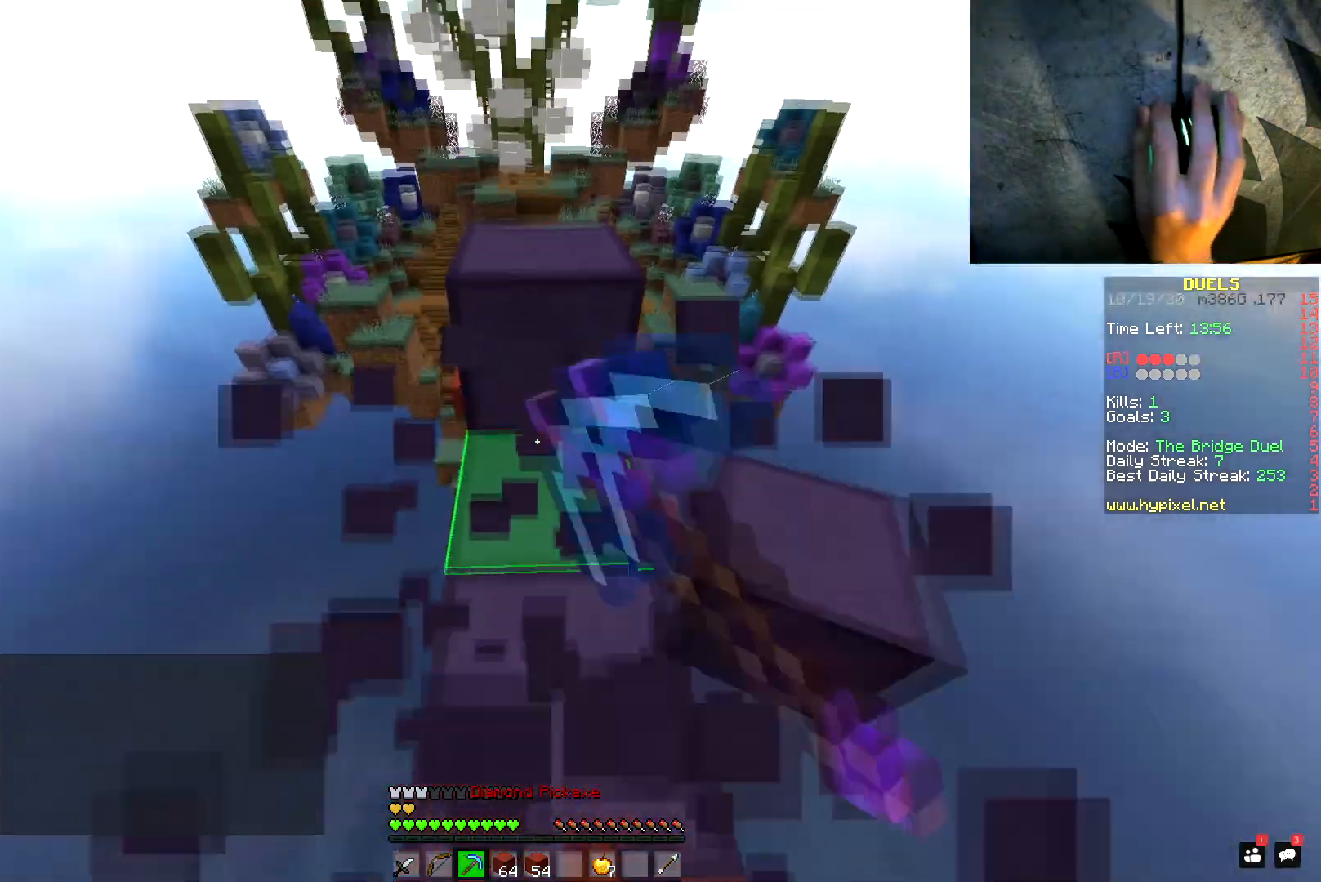
{"keys": ["space", "w"], "mouse": [], "events": [[17, "mouse_left", "up"], [50, "space", "down"], [250, "space", "up"], [350, "a", "down"], [467, "a", "up"], [467, "space", "down"]]}
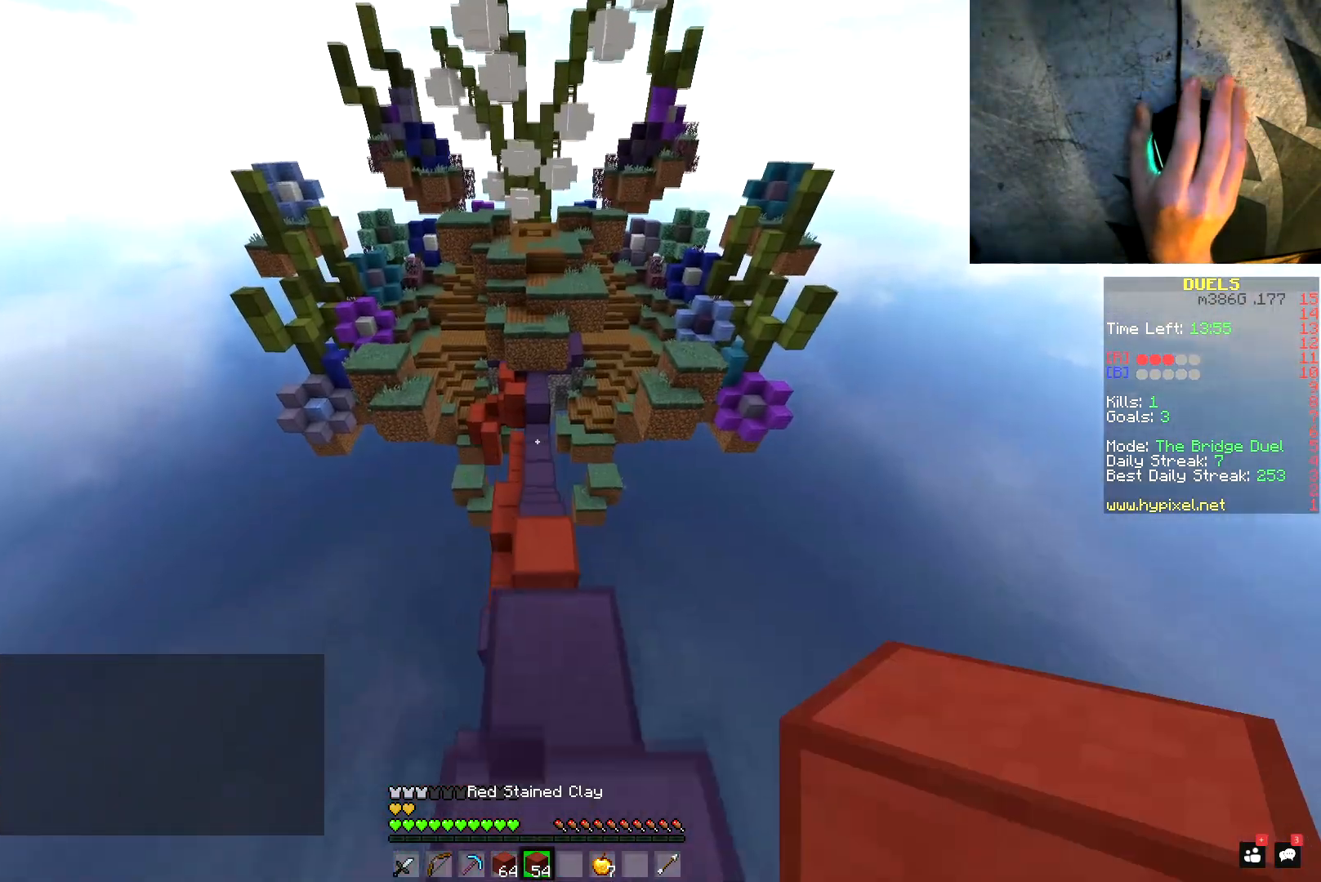
{"keys": ["w"], "mouse": [], "events": [[251, "space", "up"], [351, "mouse_left", "down"], [451, "mouse_left", "up"]]}
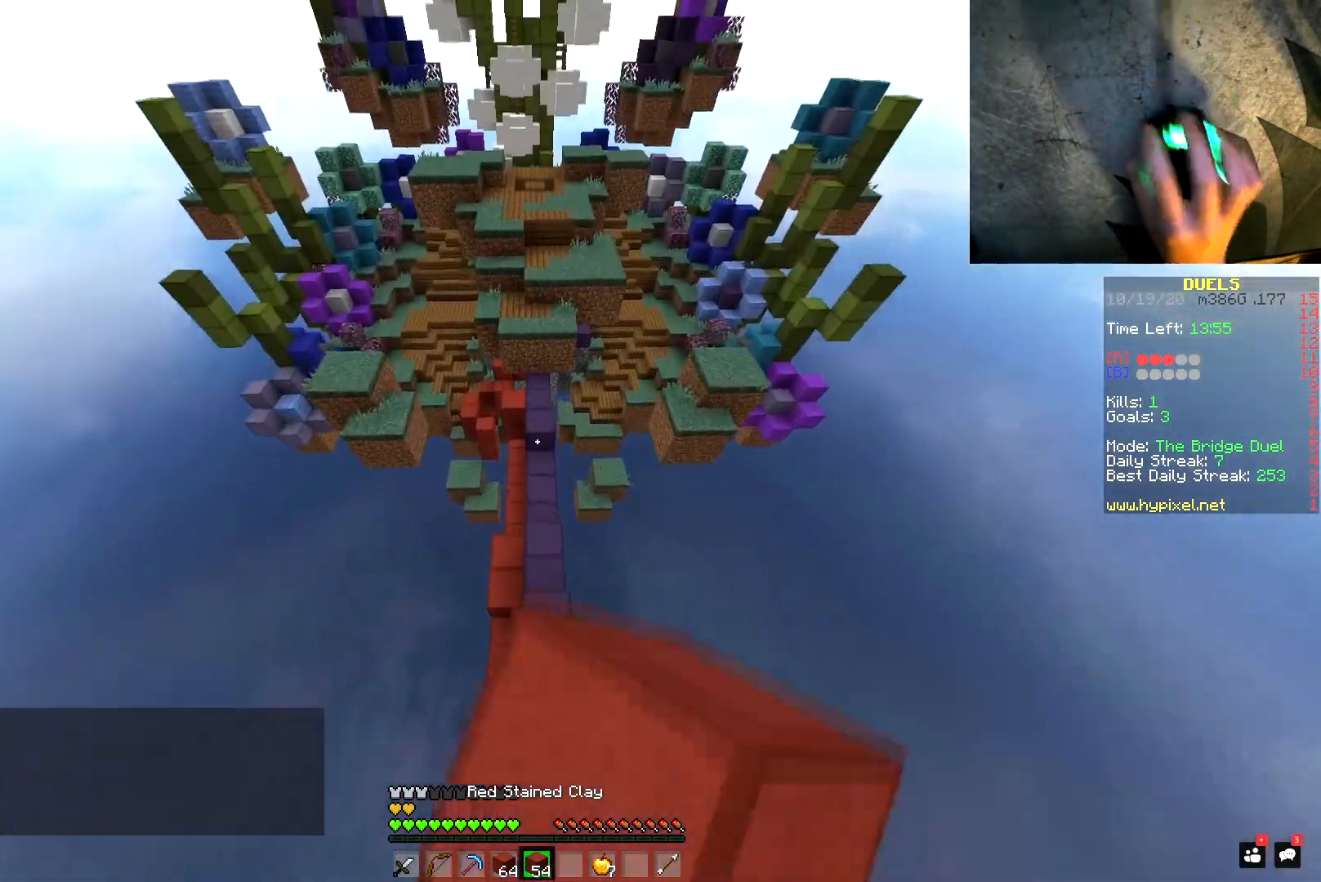
{"keys": ["w"], "mouse": [], "events": [[17, "a", "down"], [33, "mouse_left", "down"], [250, "mouse_left", "up"], [317, "a", "up"]]}
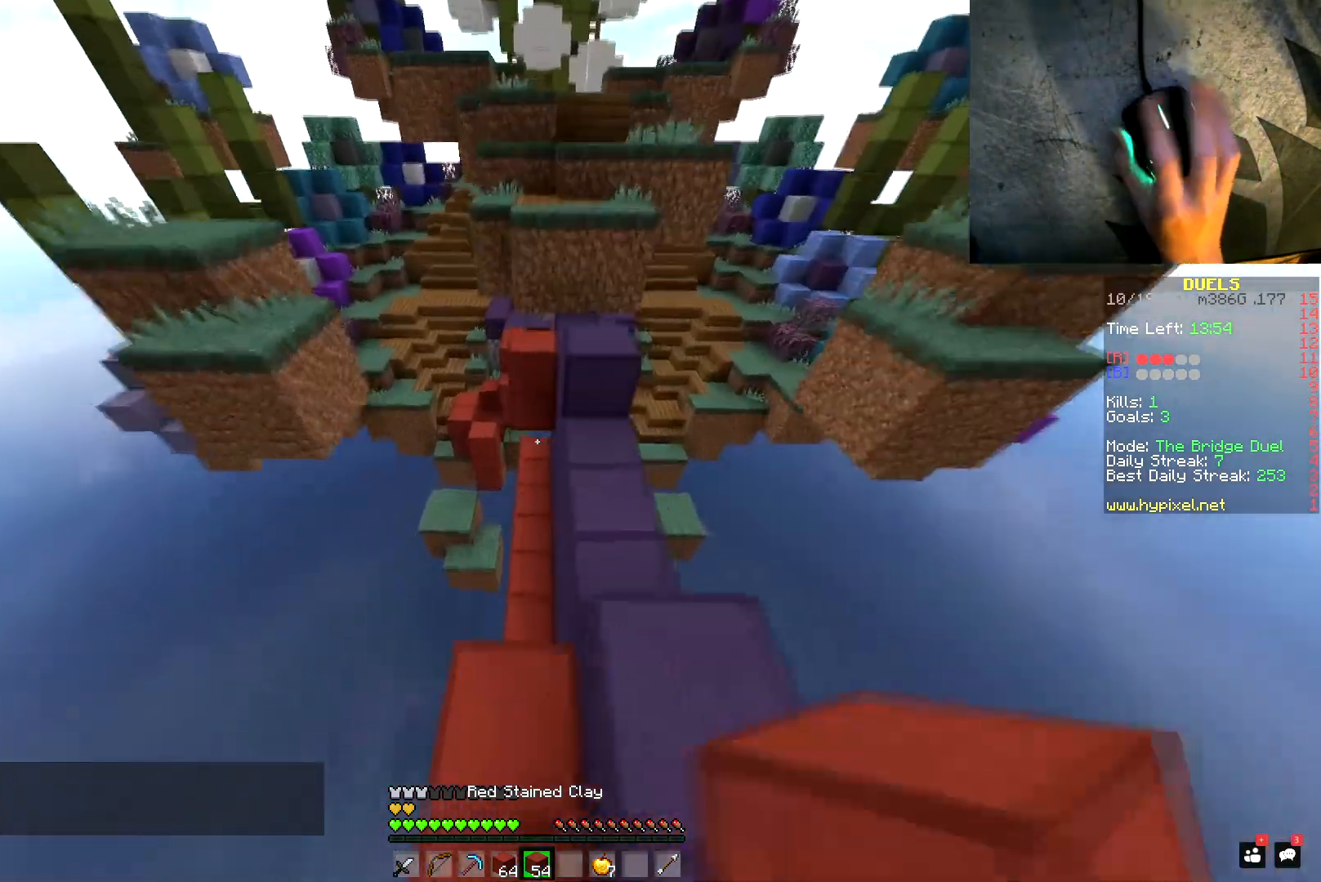
{"keys": ["d", "w"], "mouse": [], "events": [[34, "a", "down"], [151, "a", "up"], [434, "d", "down"], [468, "mouse_right", "down"], [501, "mouse_right", "up"]]}
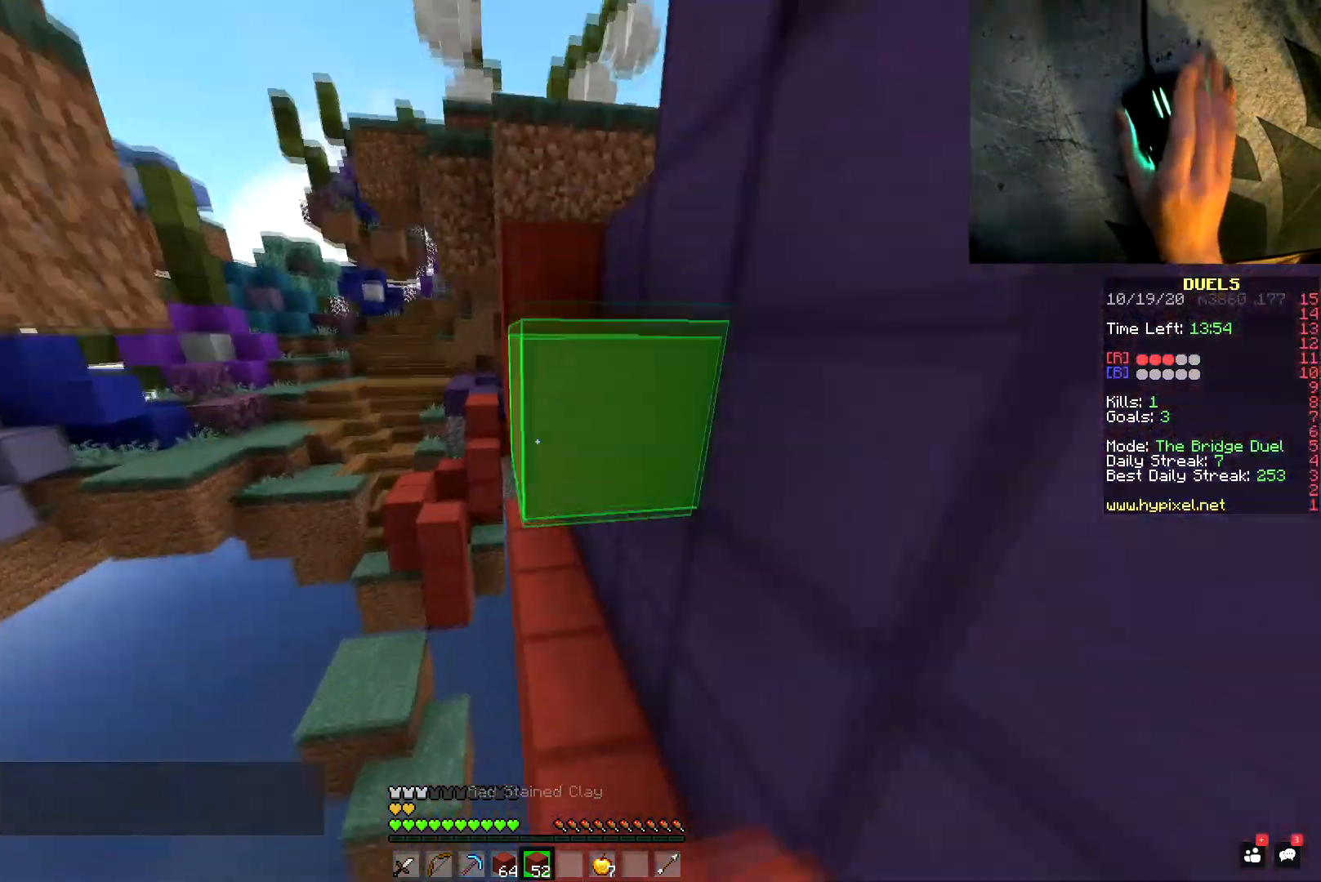
{"keys": ["space", "w"], "mouse": [], "events": [[133, "d", "up"], [300, "space", "down"]]}
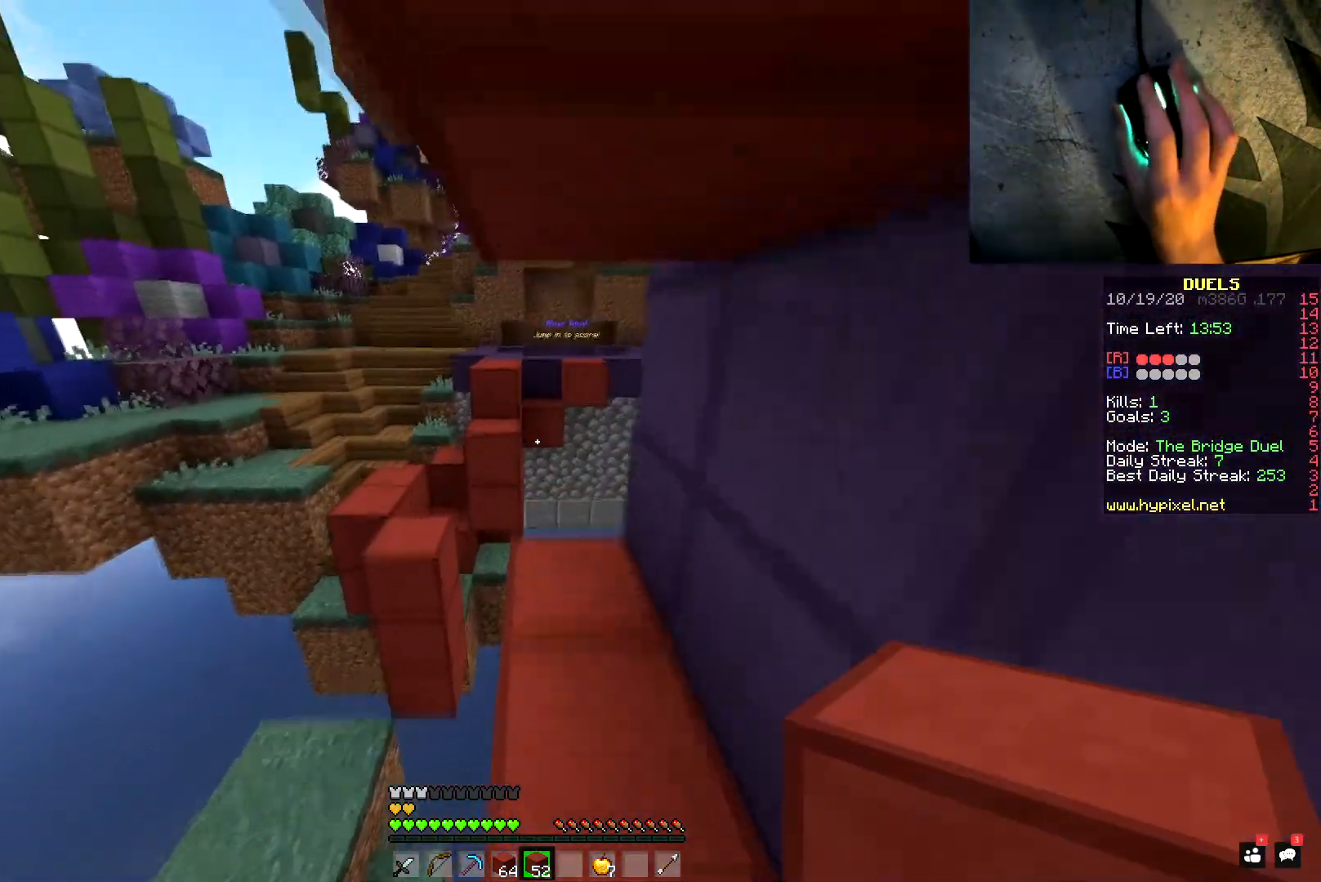
{"keys": ["space", "w"], "mouse": [], "events": [[34, "space", "up"], [84, "space", "down"], [167, "space", "up"], [234, "space", "down"], [301, "a", "down"], [334, "mouse_right", "down"], [451, "mouse_right", "up"], [501, "a", "up"]]}